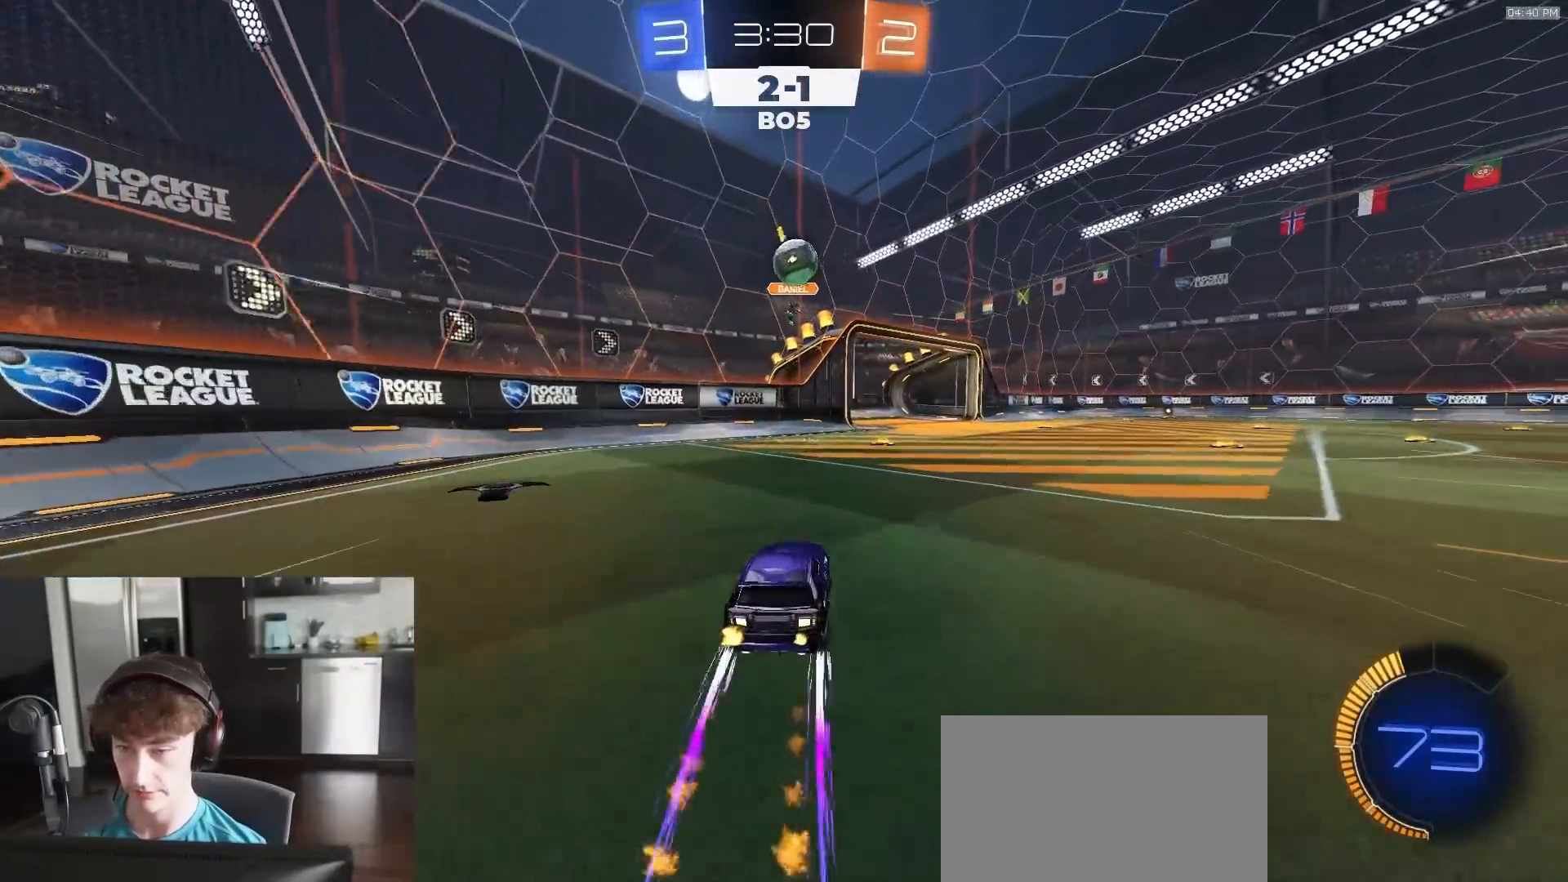
Gameplay with a controller (PlayStation layout); each line is a JSON object with the inputs held at the frame after it. "events" lists button and stick changes between this image and that frame as [ms after this image, input, new state], when the widget could be followed in between.
{"buttons": ["TRIANGLE", "R2"], "left_stick": "right", "right_stick": "center", "events": [[267, "R1", "down"], [300, "left_stick", "right"], [367, "L1", "down"], [367, "R1", "up"], [450, "TRIANGLE", "down"], [500, "L1", "up"]]}
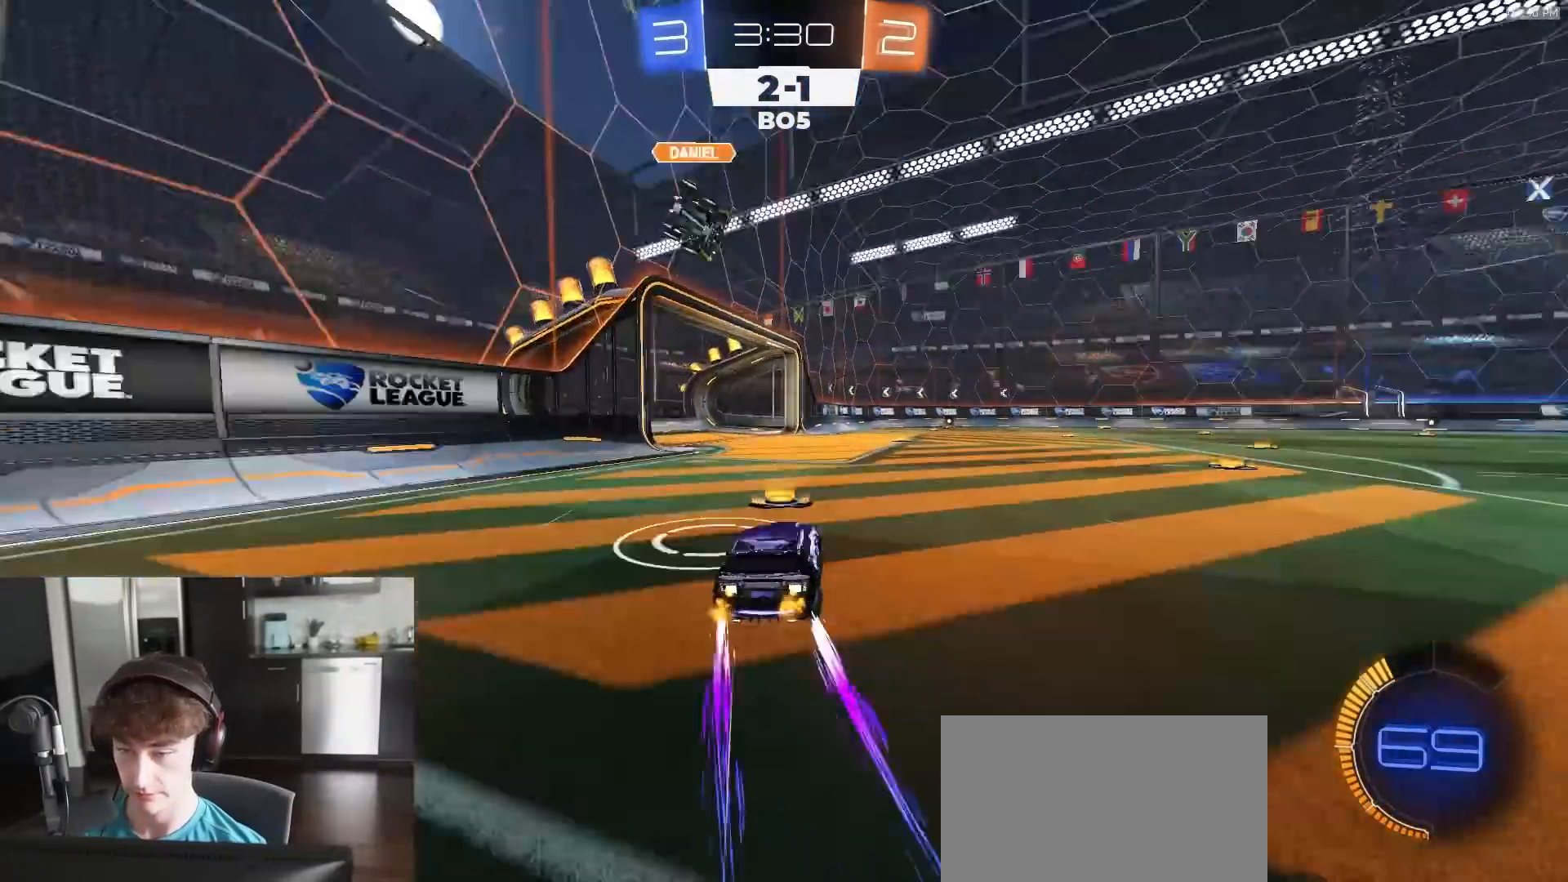
{"buttons": ["R1", "R2"], "left_stick": "right", "right_stick": "center", "events": [[33, "R1", "down"], [33, "TRIANGLE", "up"], [100, "TRIANGLE", "down"], [183, "TRIANGLE", "up"], [367, "L1", "down"], [433, "L1", "up"]]}
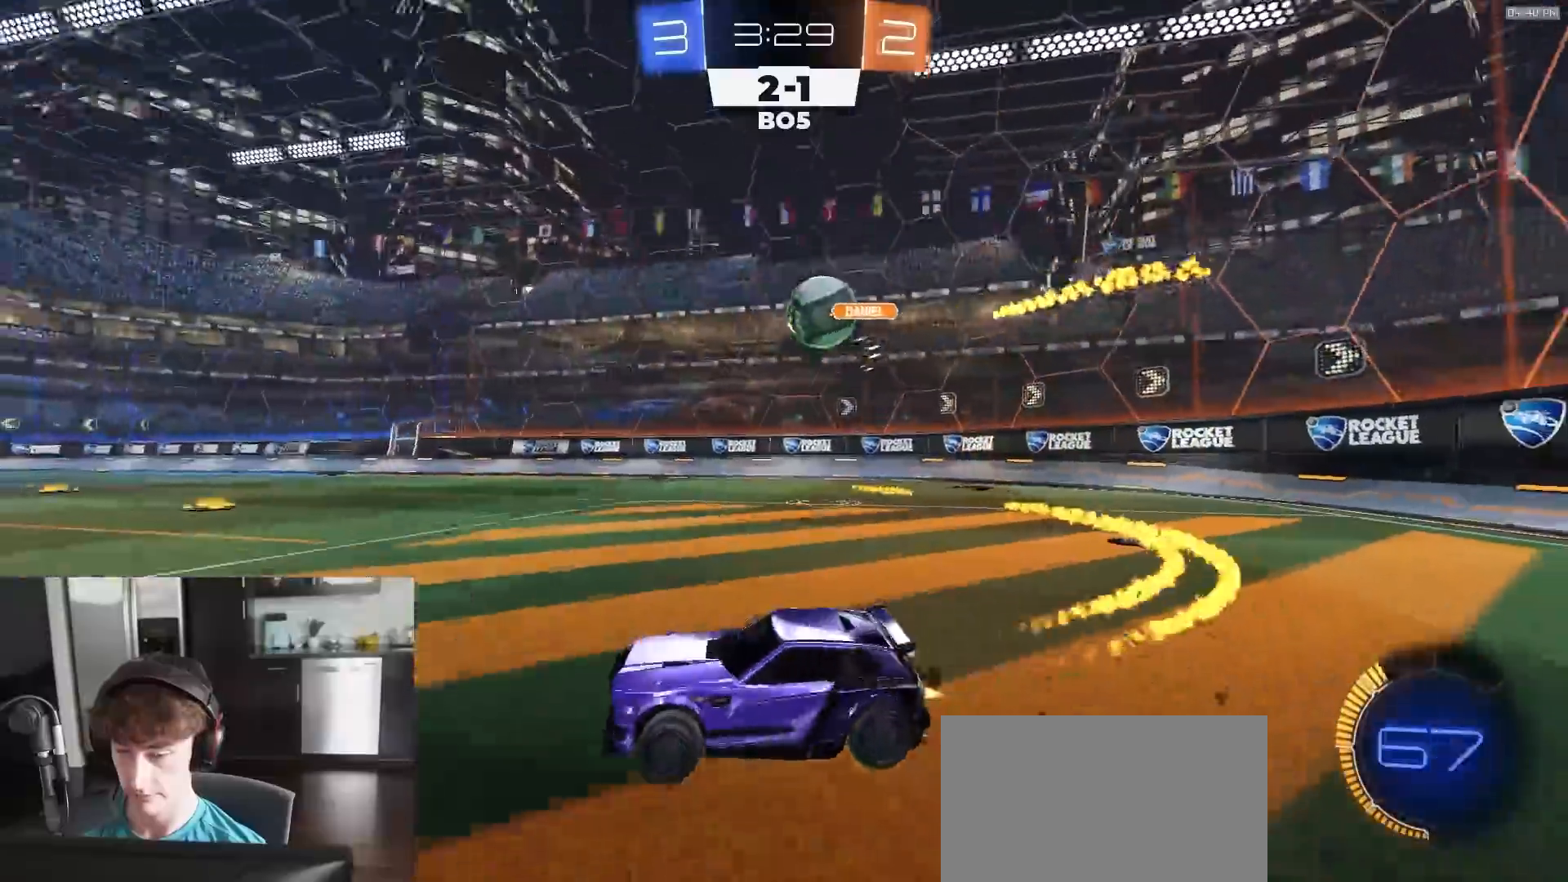
{"buttons": ["R1", "R2"], "left_stick": "center", "right_stick": "center", "events": [[417, "left_stick", "center"]]}
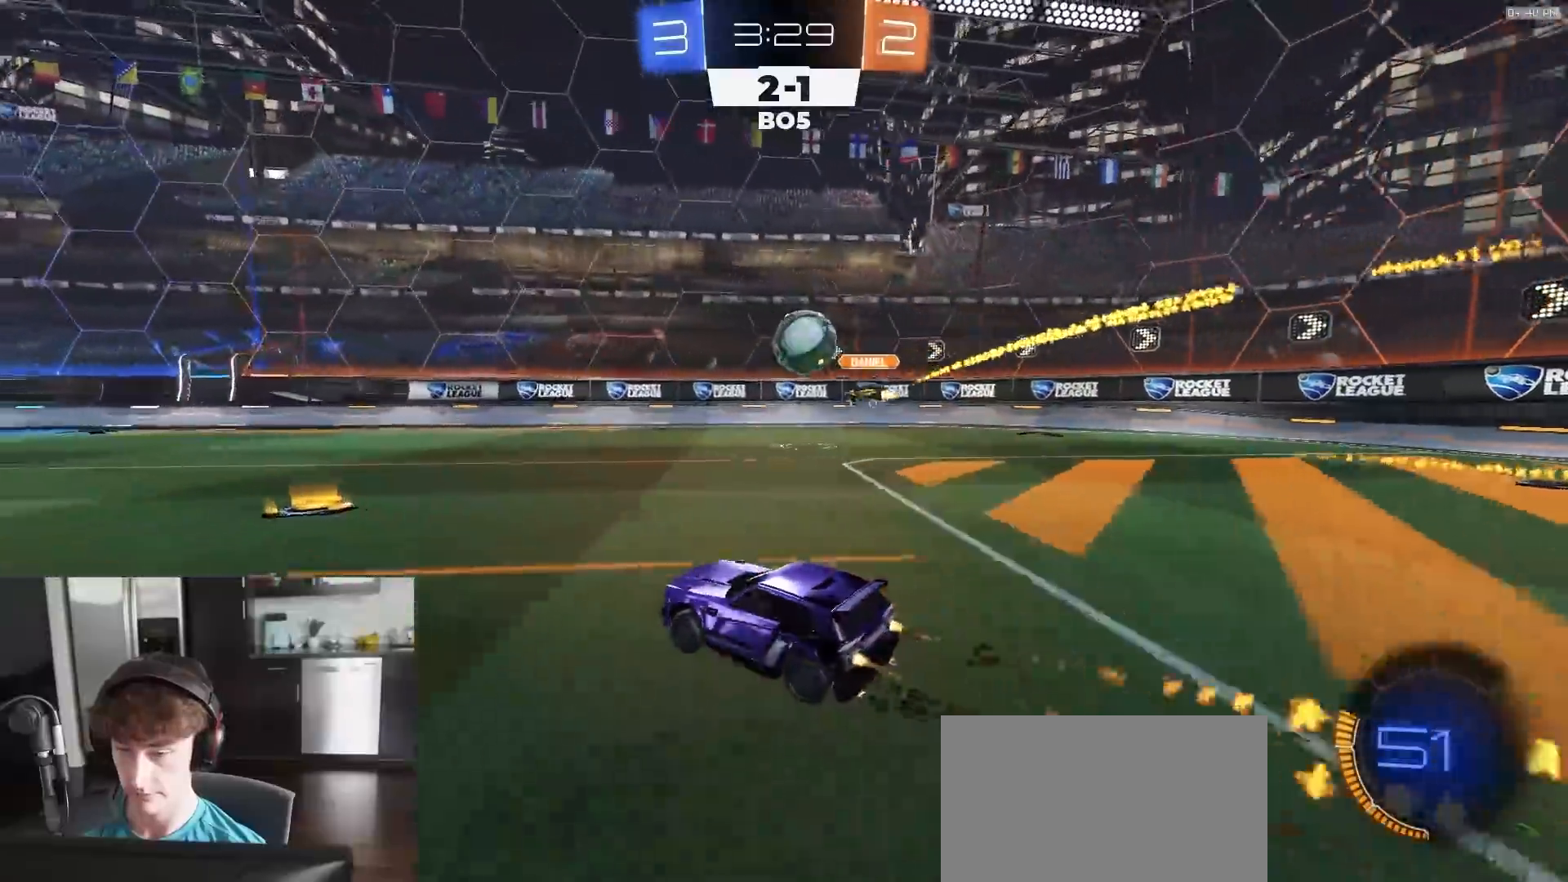
{"buttons": ["R2"], "left_stick": "center", "right_stick": "center", "events": [[167, "left_stick", "right"], [283, "R1", "up"], [317, "left_stick", "center"], [417, "left_stick", "right"], [500, "left_stick", "center"]]}
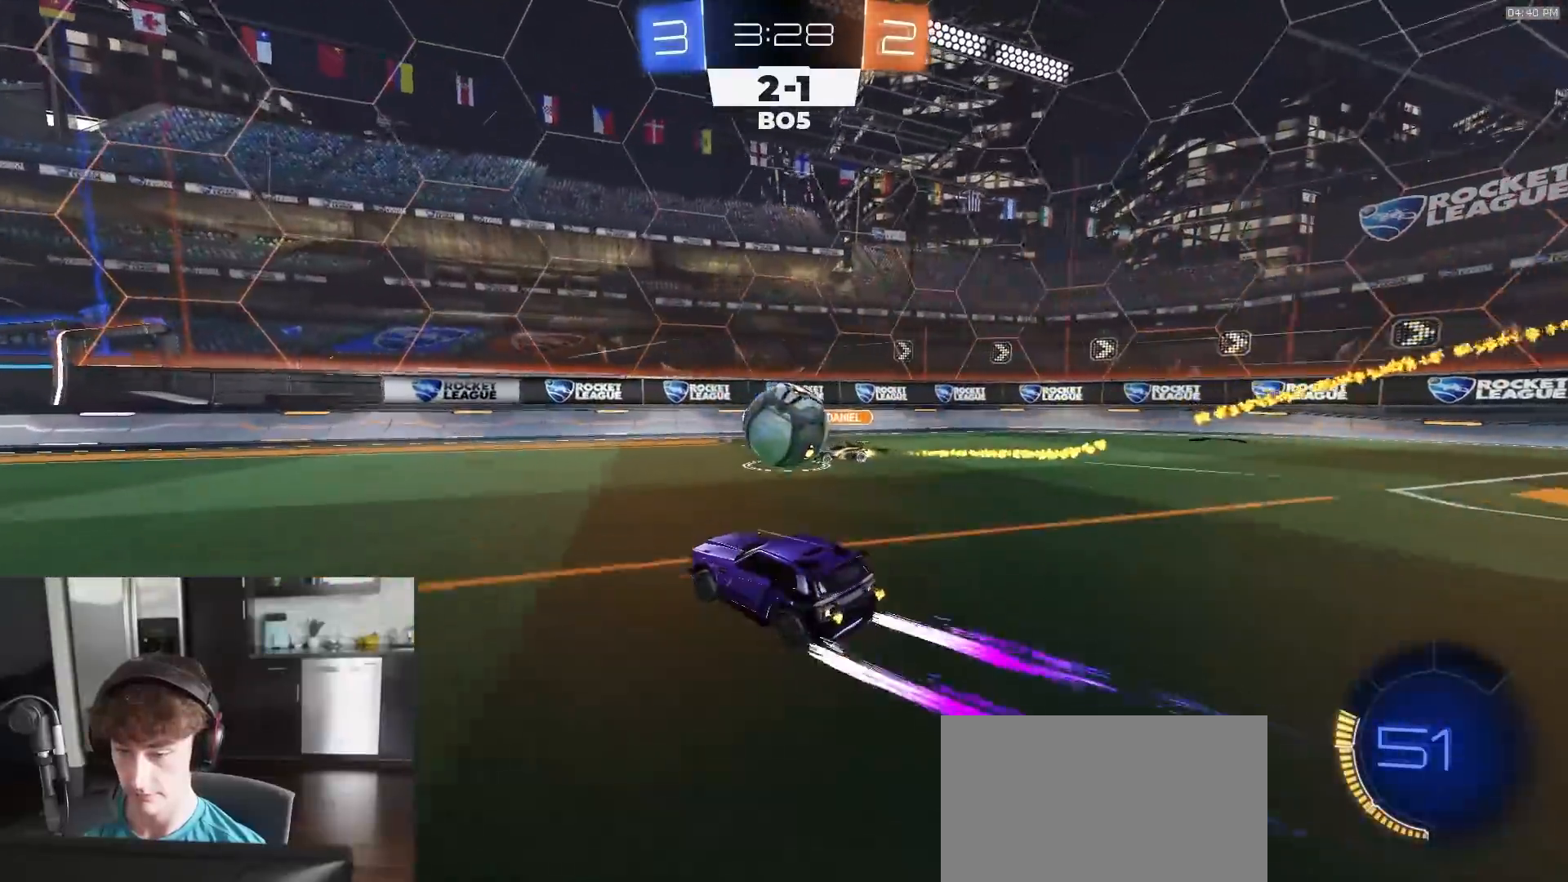
{"buttons": ["R1", "R2"], "left_stick": "left", "right_stick": "center", "events": [[50, "R1", "down"], [150, "TRIANGLE", "down"], [217, "TRIANGLE", "up"], [233, "left_stick", "left"]]}
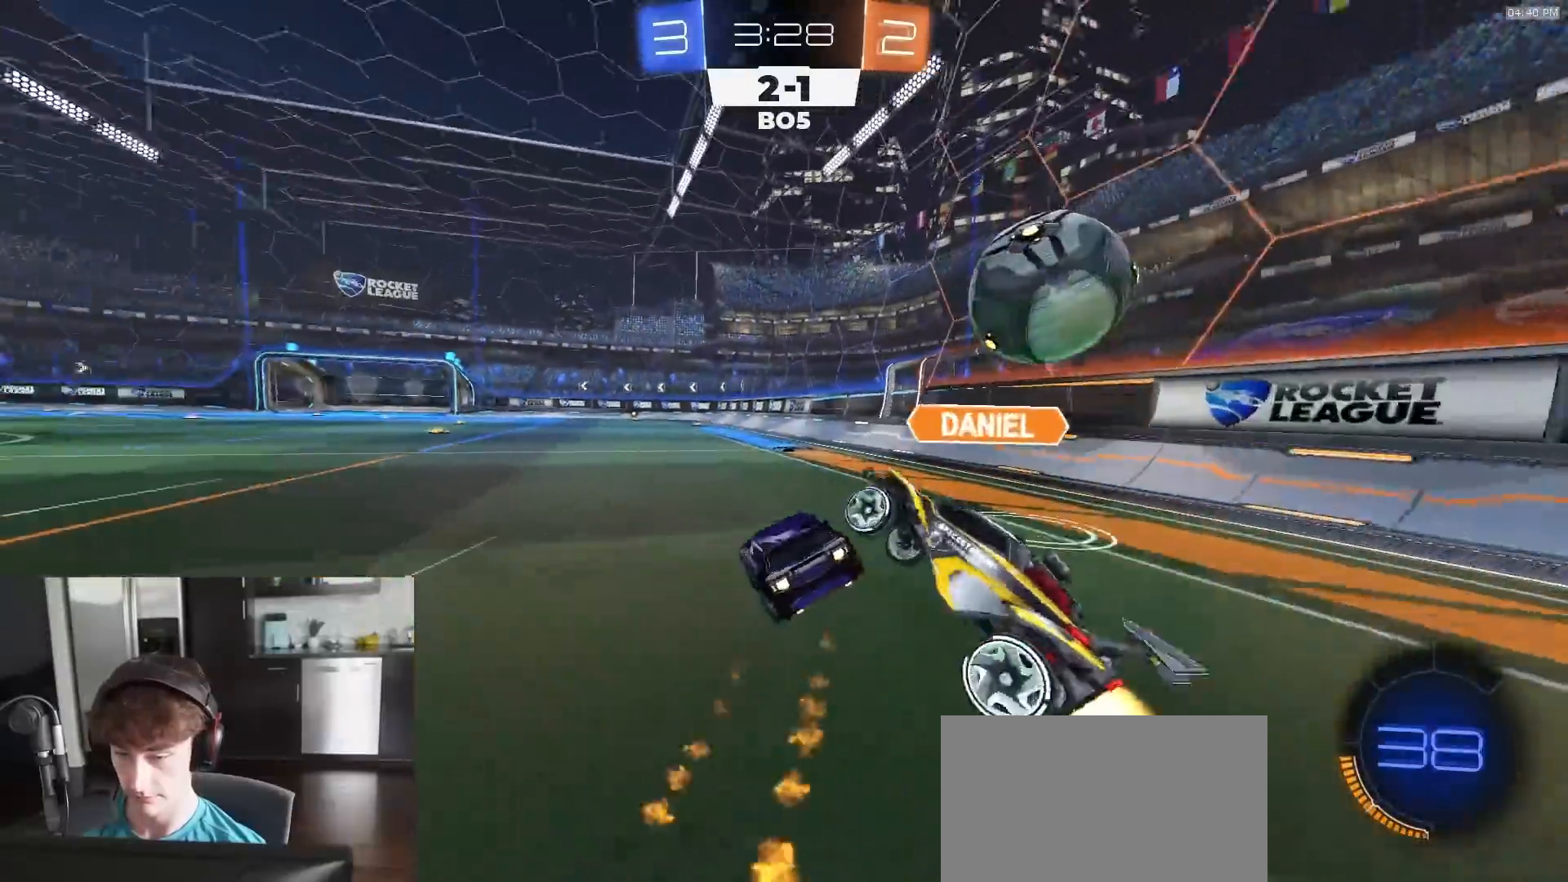
{"buttons": ["L2"], "left_stick": "right", "right_stick": "center", "events": [[50, "left_stick", "center"], [150, "left_stick", "down-right"], [250, "L1", "down"], [350, "left_stick", "center"], [383, "R1", "up"], [433, "R2", "up"], [450, "left_stick", "right"], [467, "L2", "down"], [483, "L1", "up"]]}
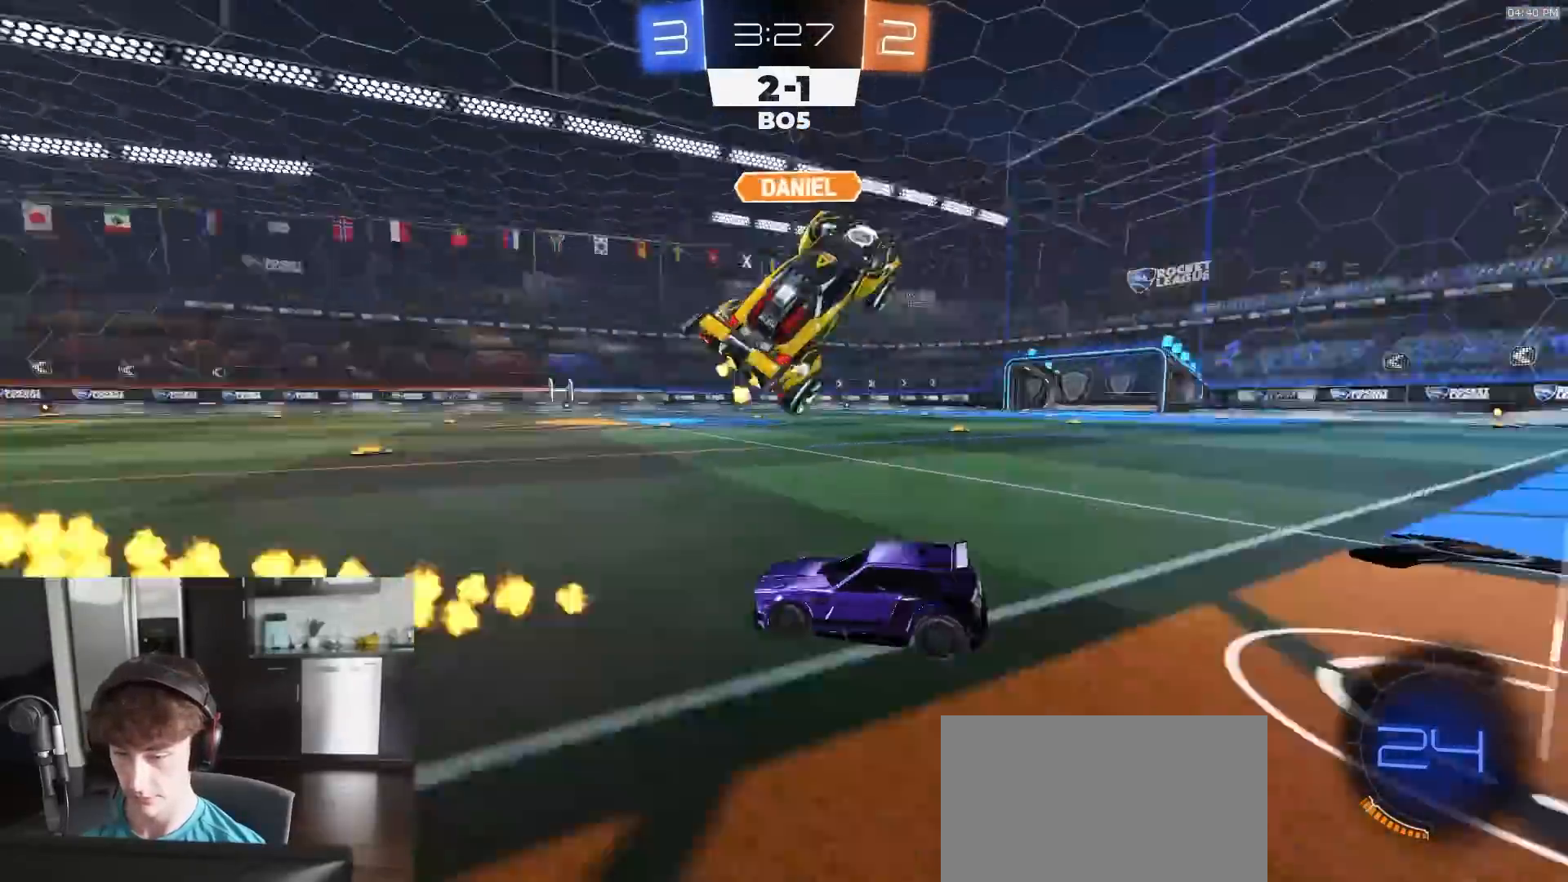
{"buttons": ["L2"], "left_stick": "right", "right_stick": "center", "events": [[117, "TRIANGLE", "down"], [200, "TRIANGLE", "up"]]}
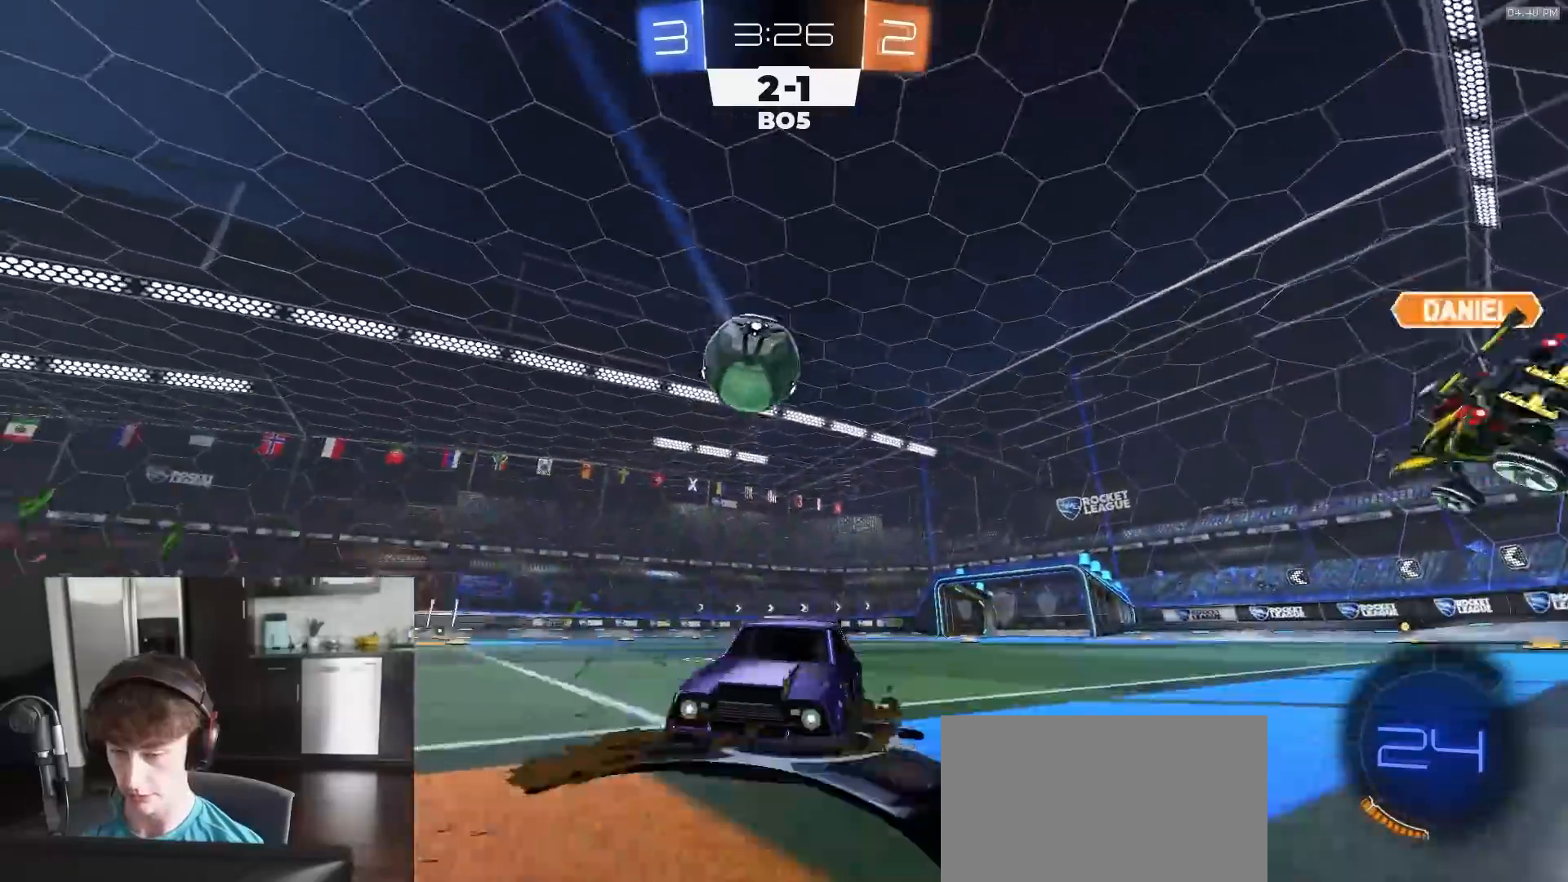
{"buttons": ["TRIANGLE", "L2", "R1", "R2"], "left_stick": "down", "right_stick": "center", "events": [[117, "CROSS", "down"], [133, "left_stick", "down"], [150, "CROSS", "up"], [200, "CROSS", "down"], [233, "R2", "down"], [317, "L3", "down"], [350, "CROSS", "up"], [417, "R1", "down"], [450, "L3", "up"], [483, "TRIANGLE", "down"]]}
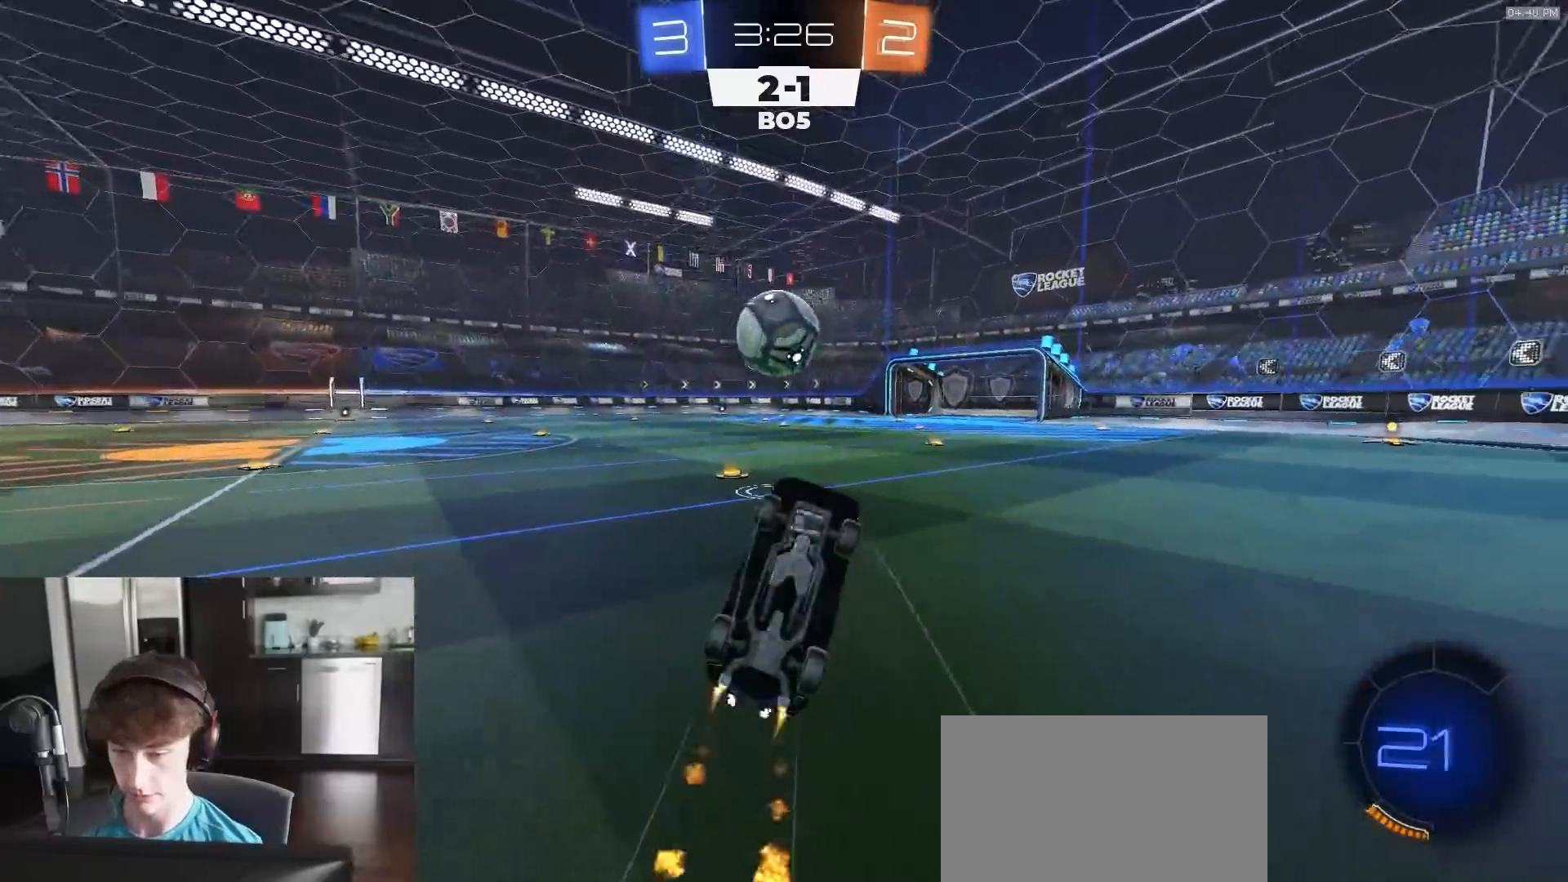
{"buttons": ["SQUARE", "R1", "R2"], "left_stick": "up", "right_stick": "center", "events": [[17, "L2", "up"], [33, "SQUARE", "down"], [83, "left_stick", "up-right"], [100, "TRIANGLE", "up"], [250, "left_stick", "up"]]}
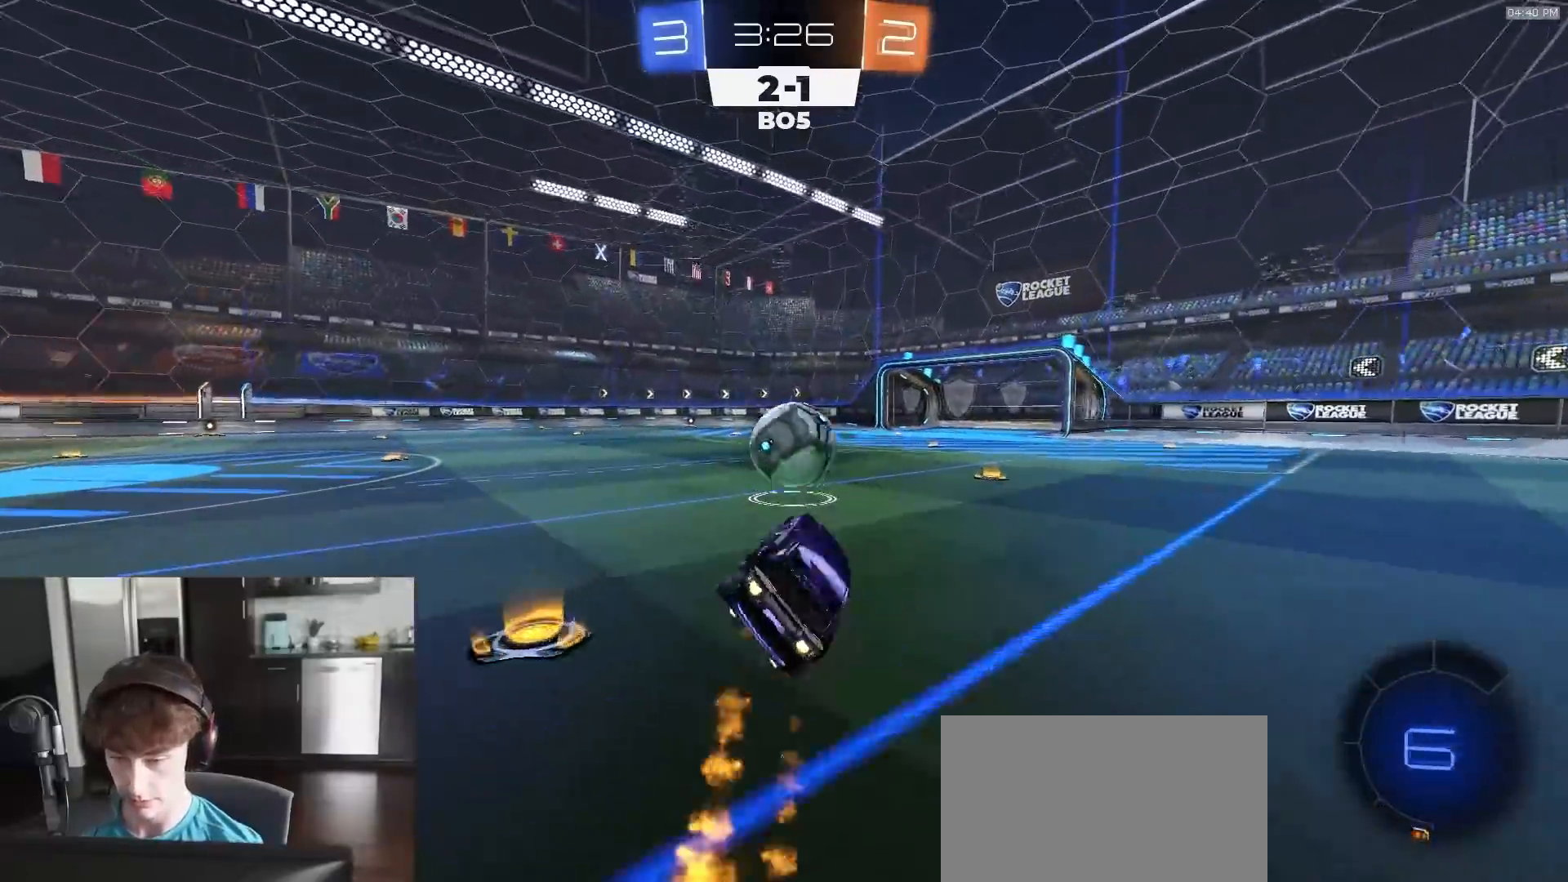
{"buttons": ["R2"], "left_stick": "center", "right_stick": "center", "events": [[17, "SQUARE", "up"], [50, "left_stick", "center"], [233, "R1", "up"], [283, "left_stick", "right"], [367, "left_stick", "center"]]}
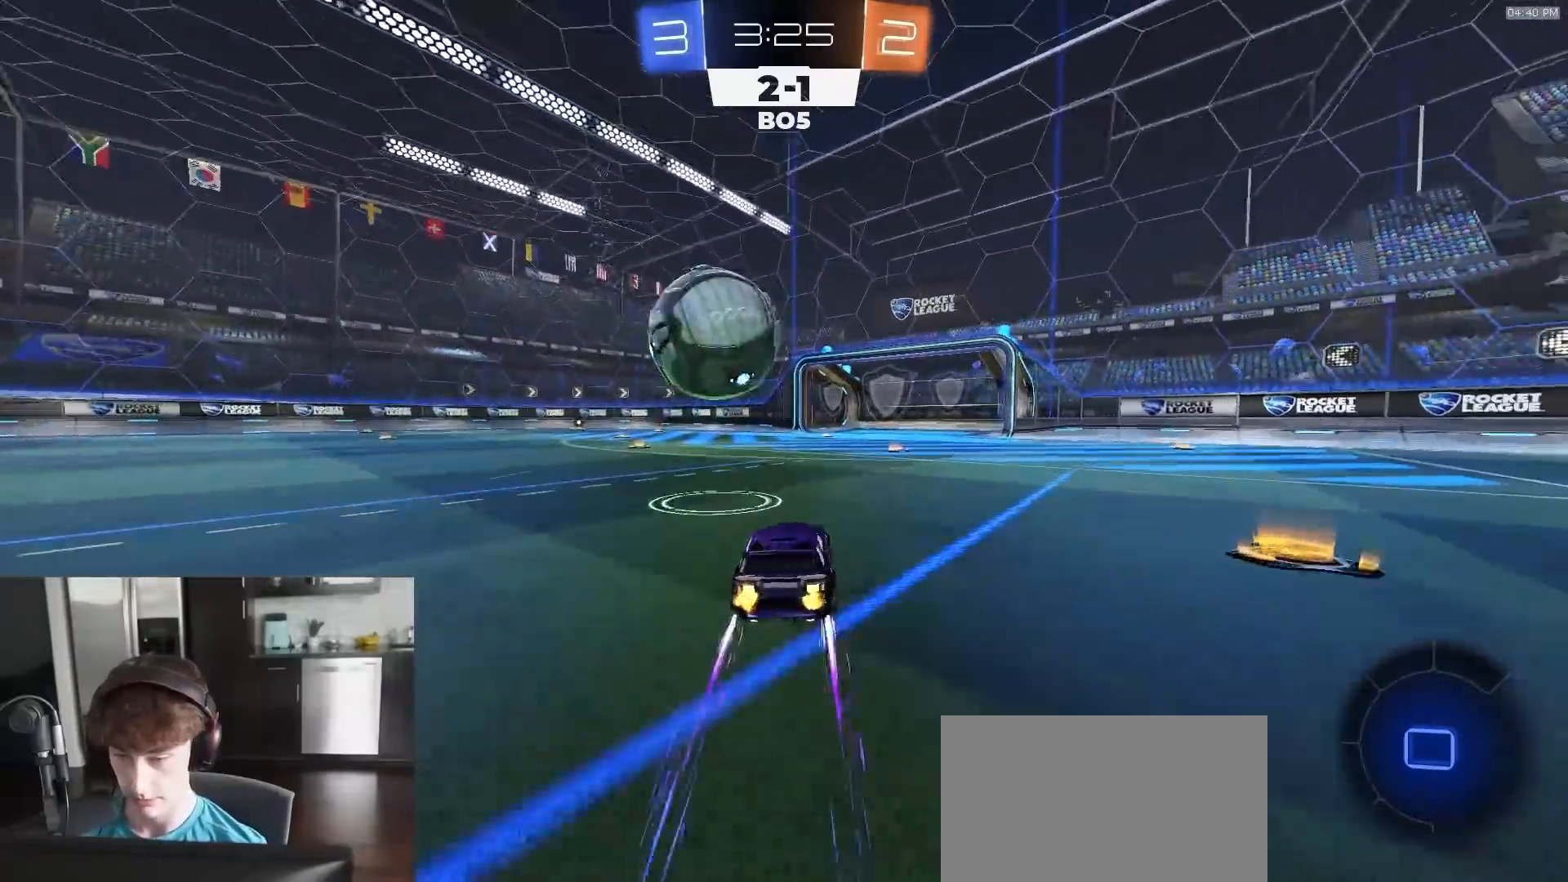
{"buttons": ["L1", "L3"], "left_stick": "left", "right_stick": "center", "events": [[33, "left_stick", "left"], [133, "left_stick", "center"], [167, "CROSS", "down"], [250, "left_stick", "left"], [283, "CROSS", "up"], [317, "CROSS", "down"], [350, "L1", "down"], [367, "L3", "down"], [467, "CROSS", "up"], [467, "R2", "up"]]}
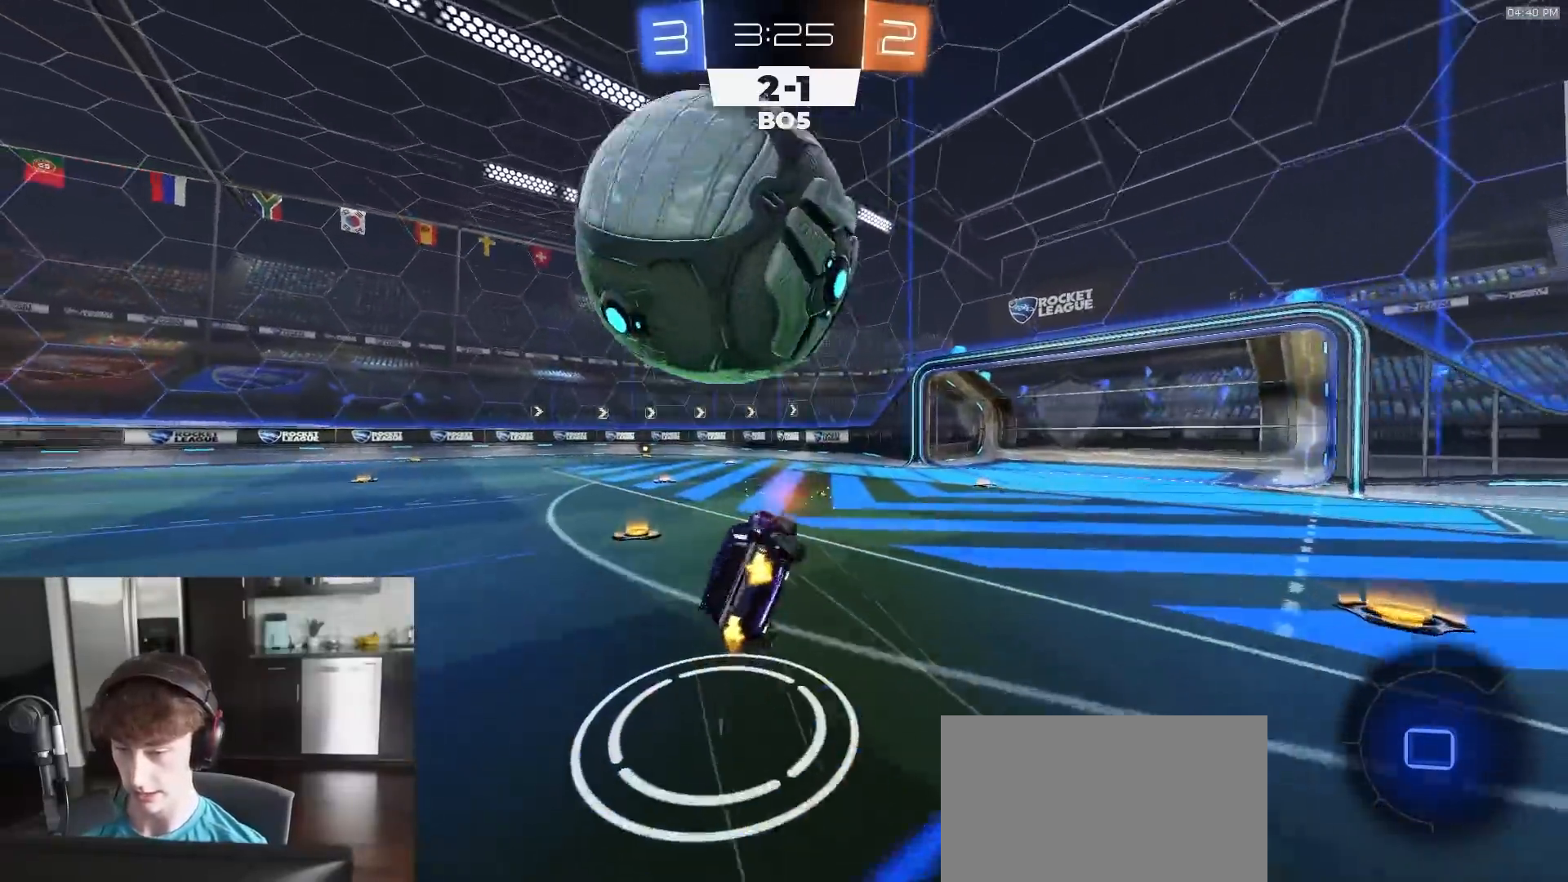
{"buttons": ["L1", "R2", "L3"], "left_stick": "left", "right_stick": "center", "events": [[17, "L3", "up"], [17, "left_stick", "down-left"], [167, "left_stick", "left"], [250, "R2", "down"], [450, "L3", "down"]]}
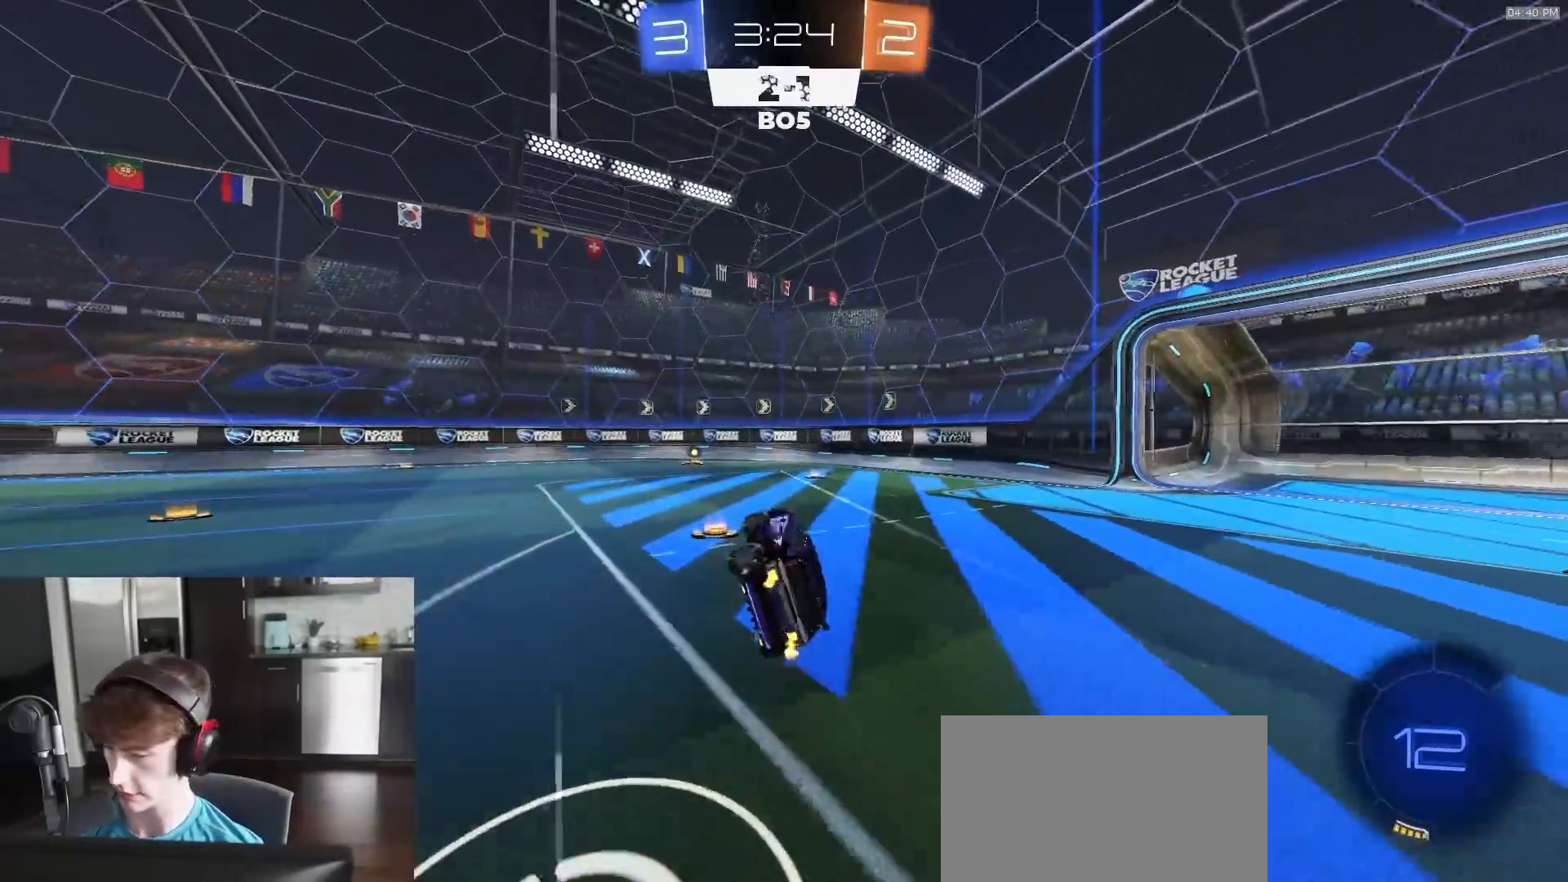
{"buttons": ["R2"], "left_stick": "center", "right_stick": "center", "events": [[33, "L3", "up"], [83, "L1", "up"], [83, "left_stick", "center"], [283, "R1", "down"], [383, "R1", "up"]]}
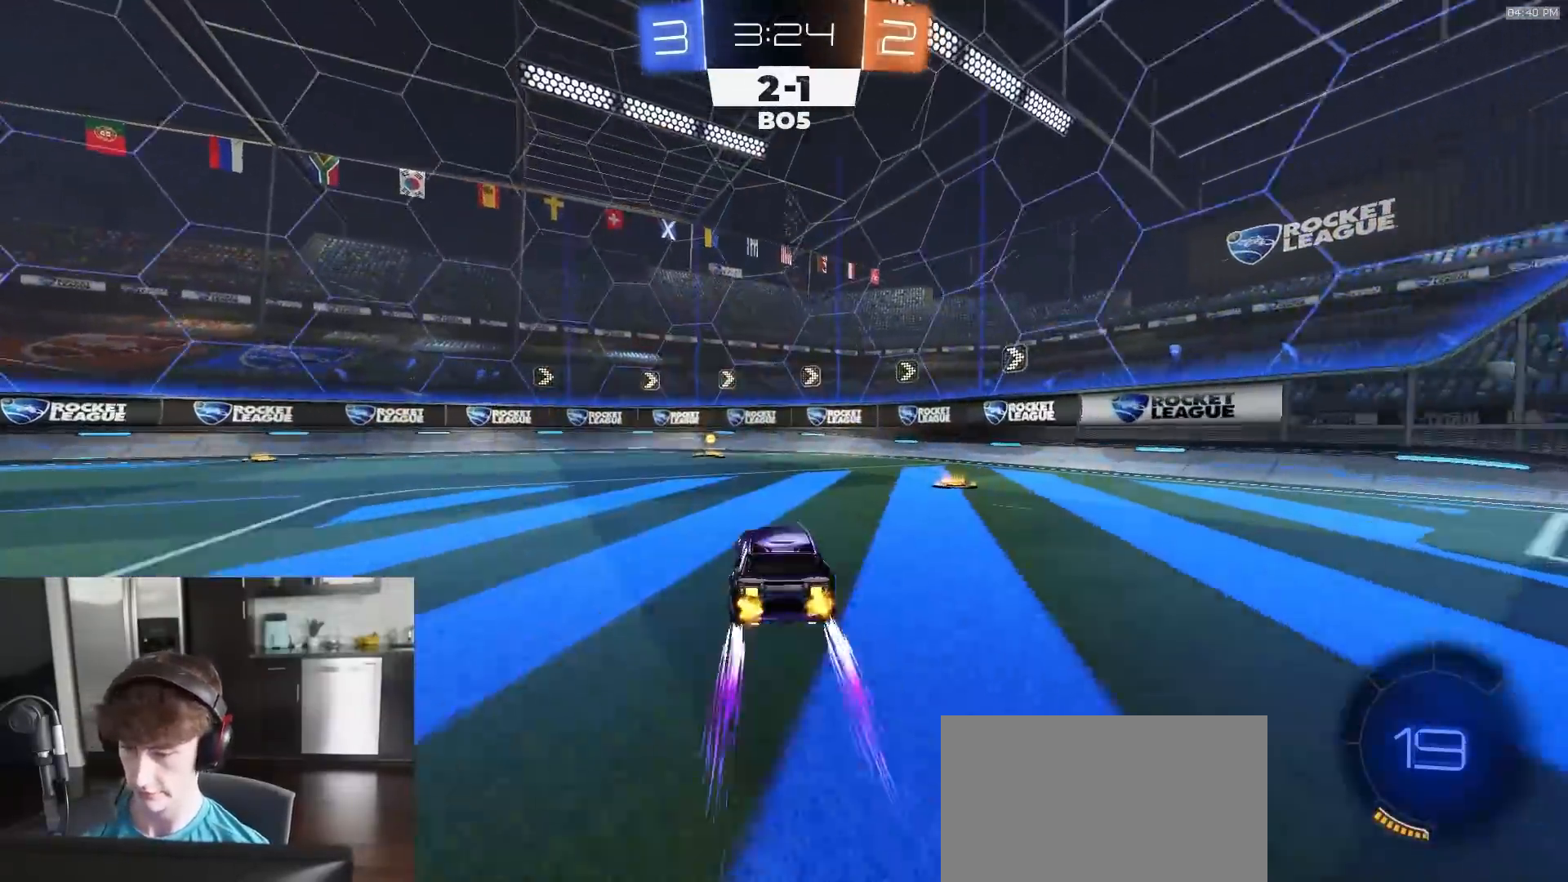
{"buttons": ["R2"], "left_stick": "center", "right_stick": "up", "events": [[83, "TRIANGLE", "down"], [200, "TRIANGLE", "up"], [383, "right_stick", "up"]]}
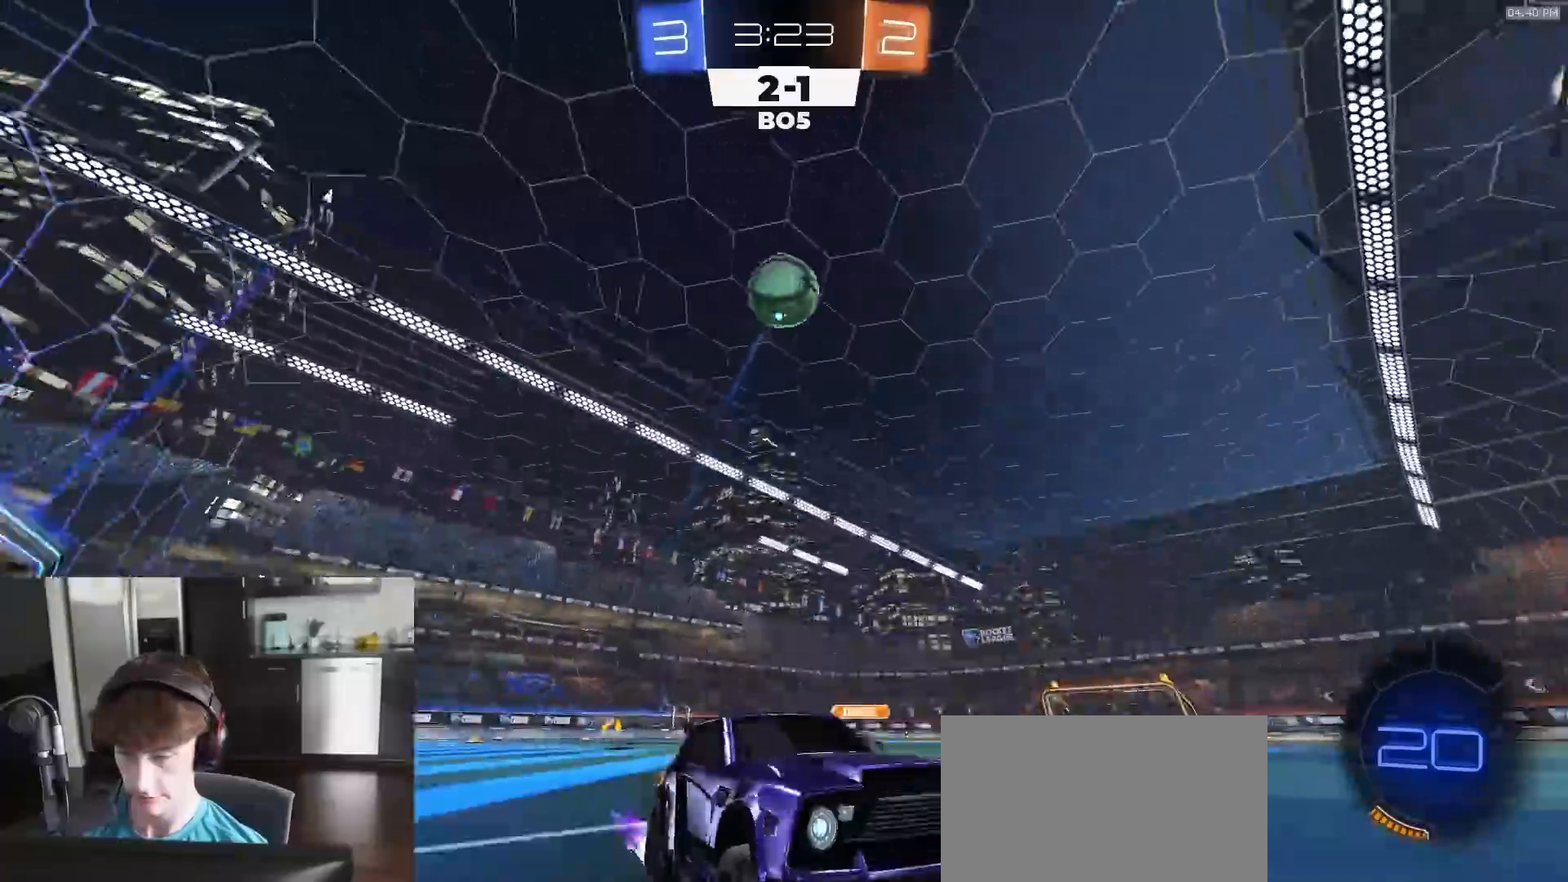
{"buttons": ["L2", "R2"], "left_stick": "center", "right_stick": "center", "events": [[83, "right_stick", "center"], [217, "R2", "up"], [383, "L2", "down"], [467, "R2", "down"]]}
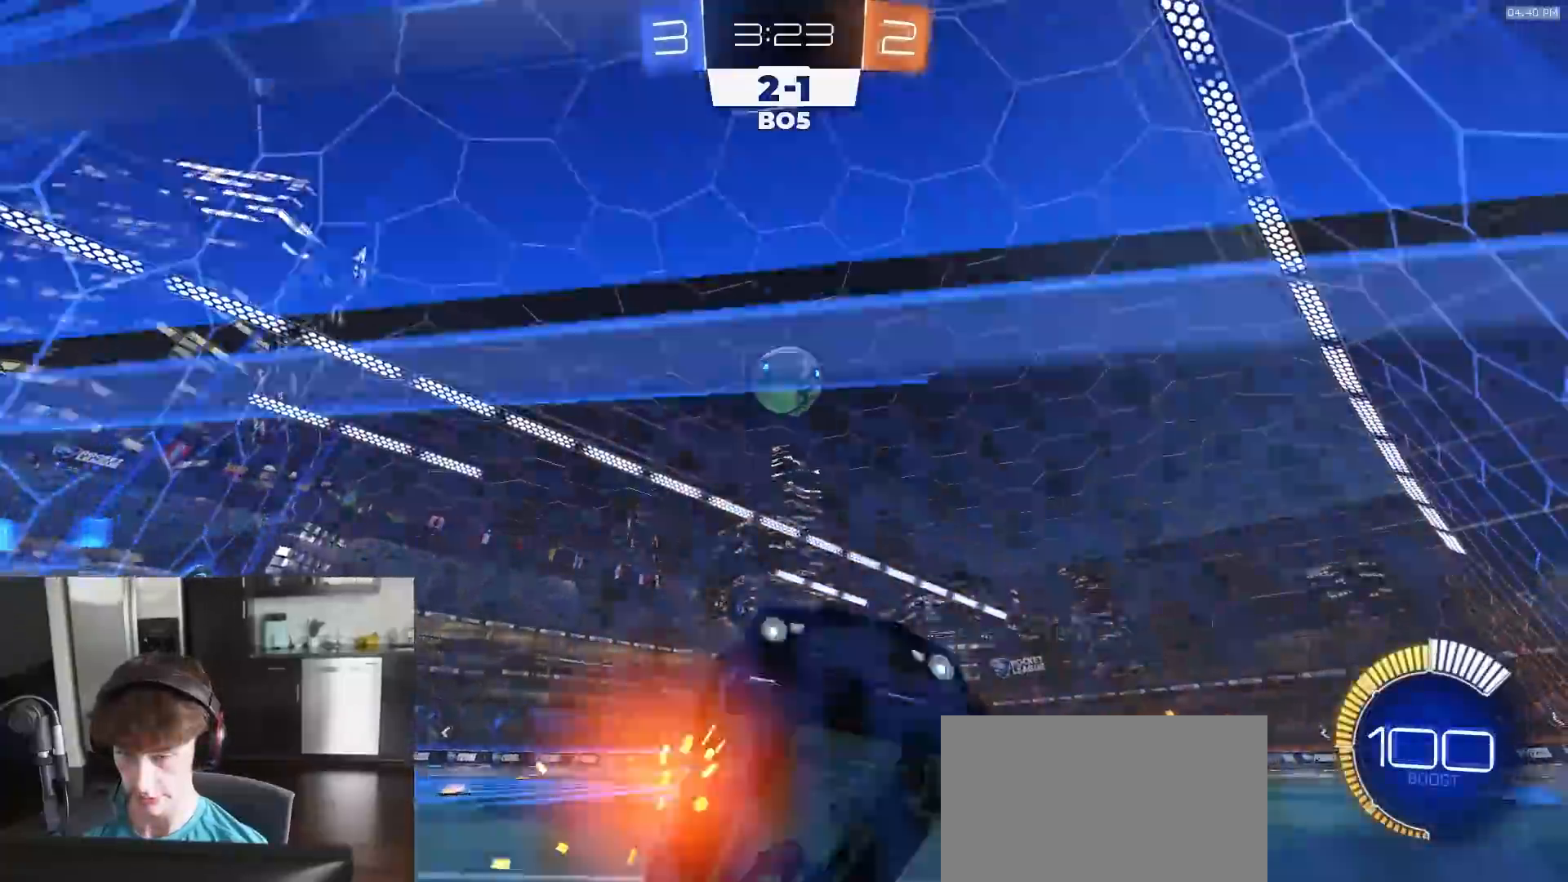
{"buttons": ["R2"], "left_stick": "left", "right_stick": "center", "events": [[17, "L2", "up"], [100, "L2", "down"], [117, "R2", "up"], [150, "R2", "down"], [183, "left_stick", "left"], [200, "L2", "up"], [317, "left_stick", "center"], [383, "left_stick", "left"]]}
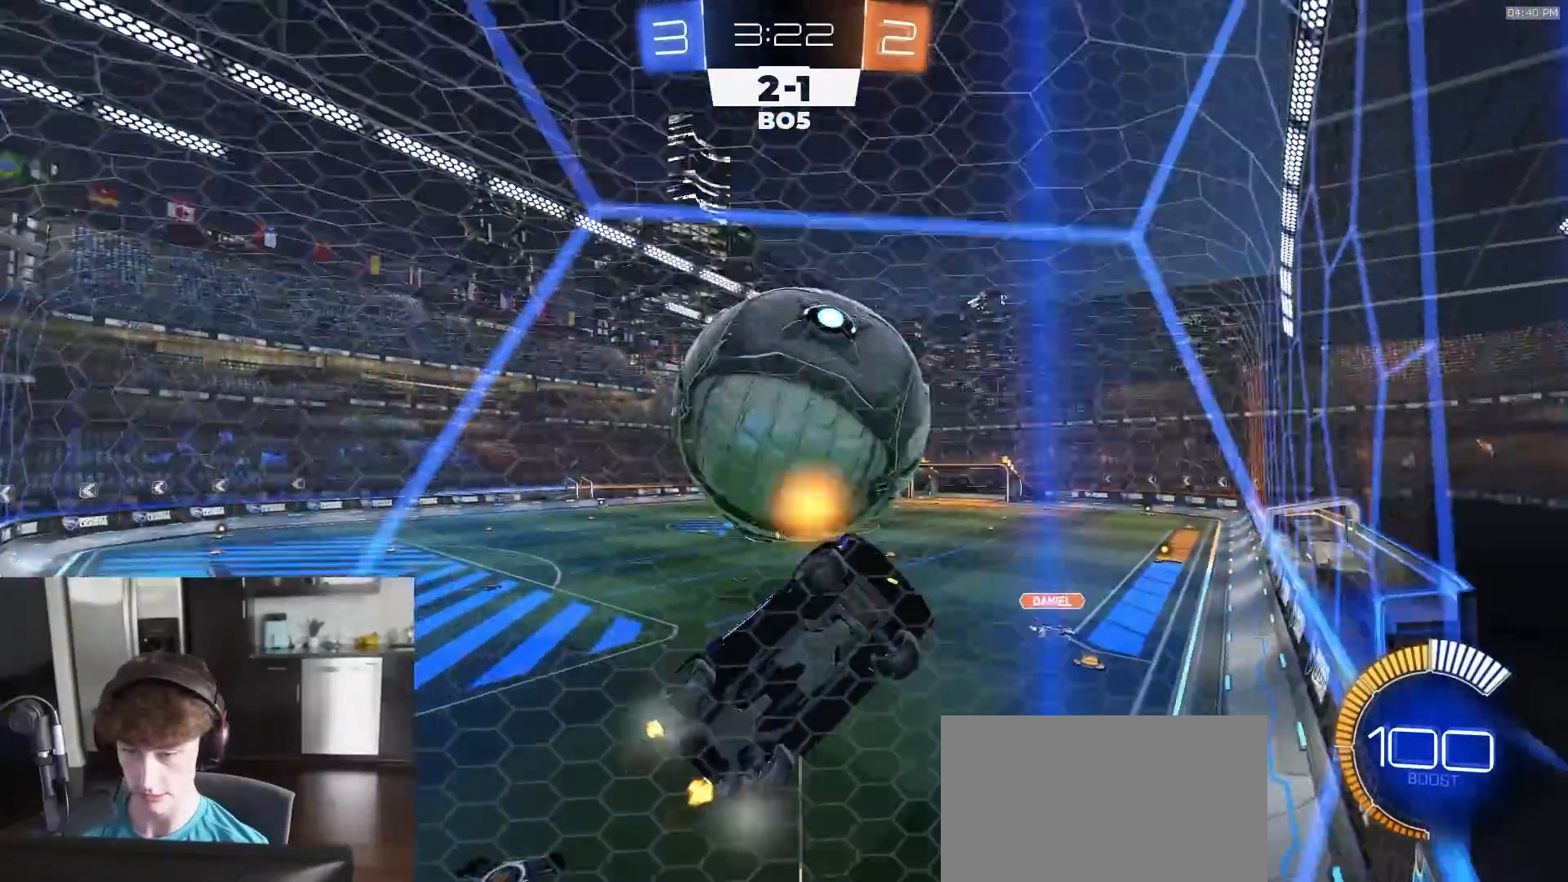
{"buttons": ["R1", "R2"], "left_stick": "center", "right_stick": "center", "events": [[150, "left_stick", "center"], [450, "R1", "down"]]}
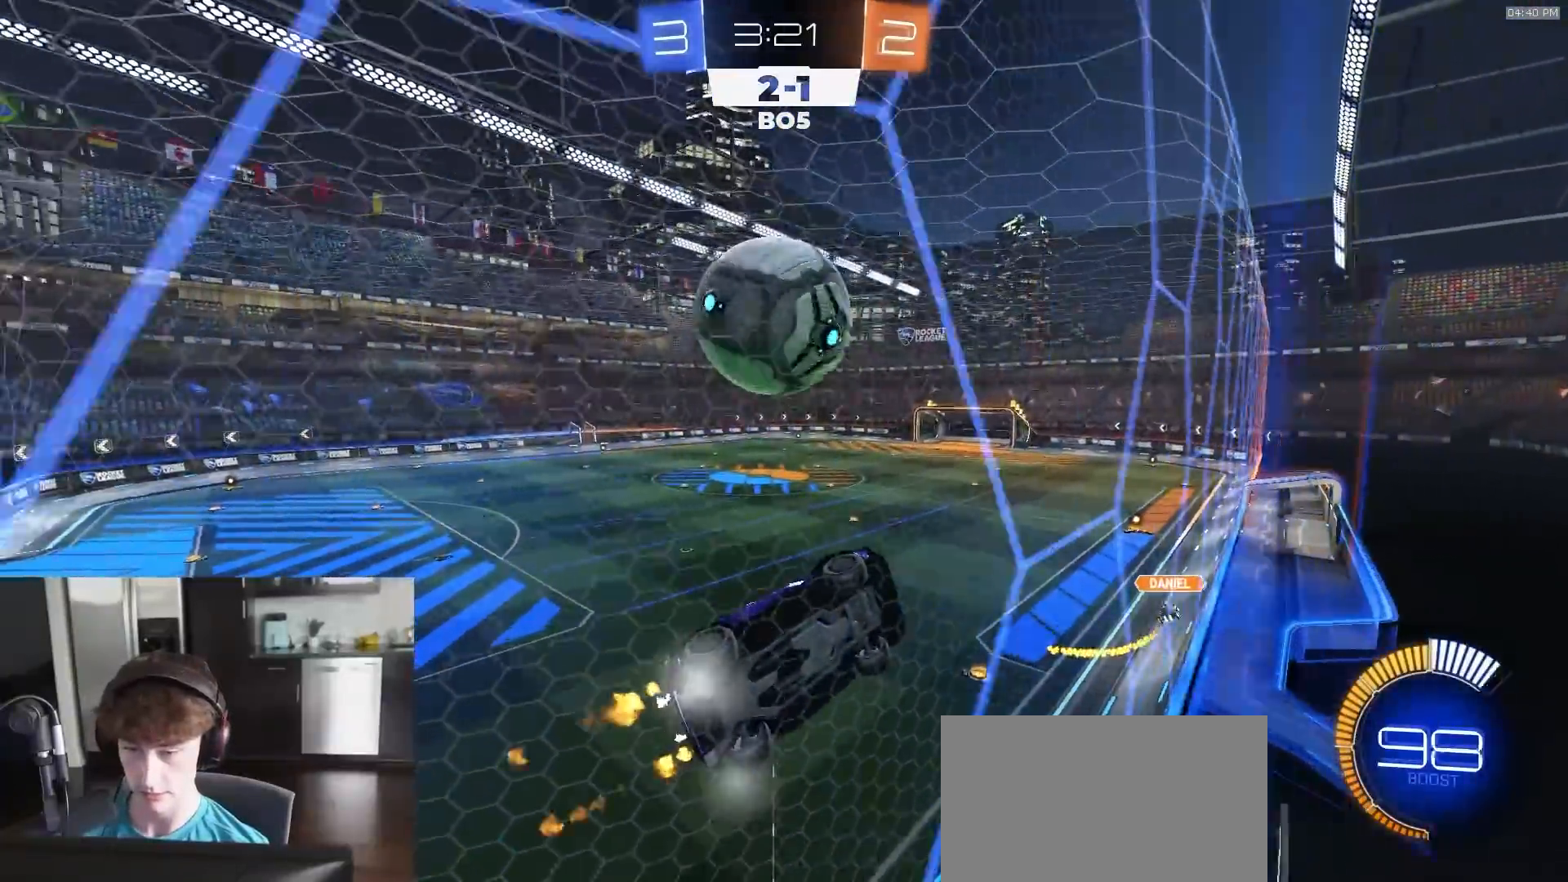
{"buttons": ["CROSS", "L1", "R1", "R2", "L3"], "left_stick": "up-left", "right_stick": "center", "events": [[117, "left_stick", "down-right"], [183, "CROSS", "down"], [250, "left_stick", "center"], [317, "CROSS", "up"], [317, "R1", "up"], [367, "left_stick", "up-left"], [383, "R1", "down"], [467, "CROSS", "down"], [483, "L1", "down"], [500, "L3", "down"]]}
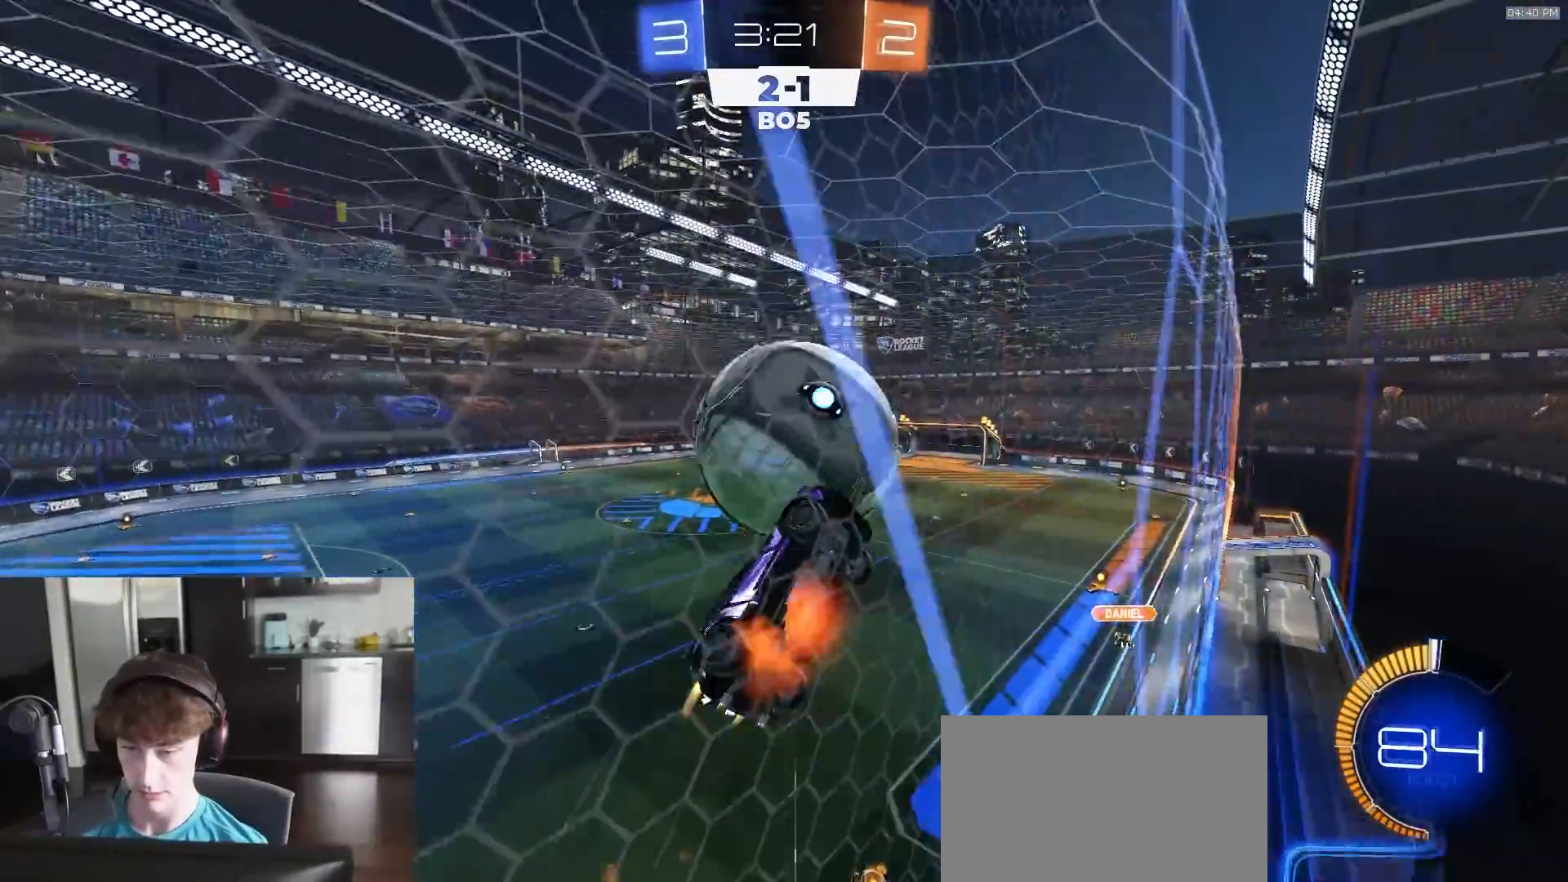
{"buttons": [], "left_stick": "center", "right_stick": "center", "events": [[17, "L1", "up"], [50, "CROSS", "up"], [67, "R1", "up"], [67, "left_stick", "down"], [100, "R2", "up"], [133, "L3", "up"], [317, "left_stick", "center"]]}
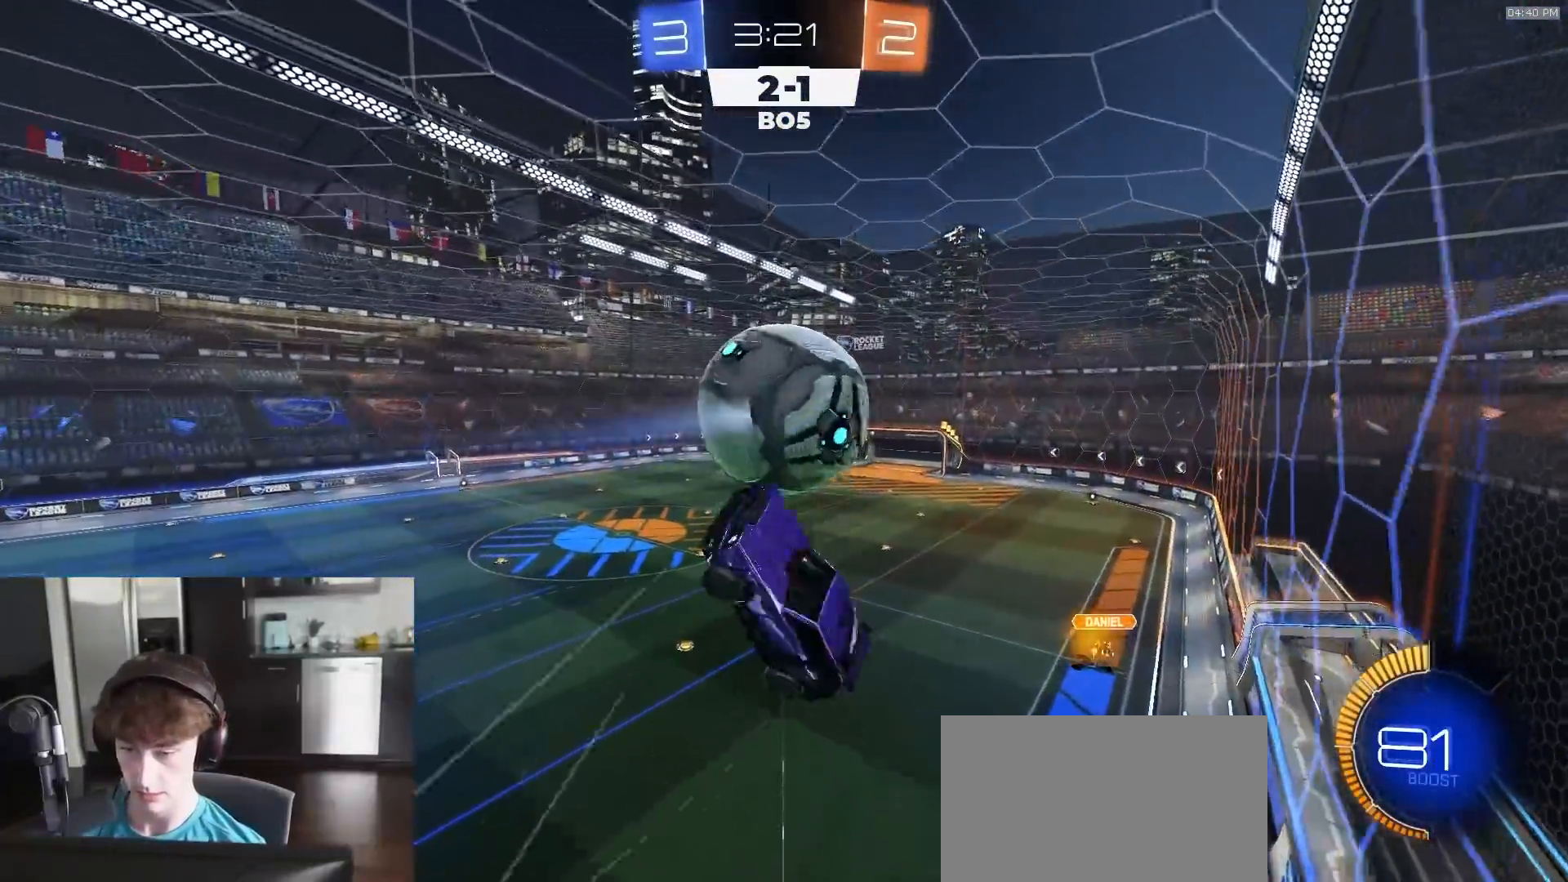
{"buttons": ["SQUARE", "R1"], "left_stick": "center", "right_stick": "center", "events": [[33, "left_stick", "up-right"], [167, "left_stick", "up"], [267, "SQUARE", "down"], [333, "left_stick", "up-right"], [383, "R1", "down"], [467, "left_stick", "center"]]}
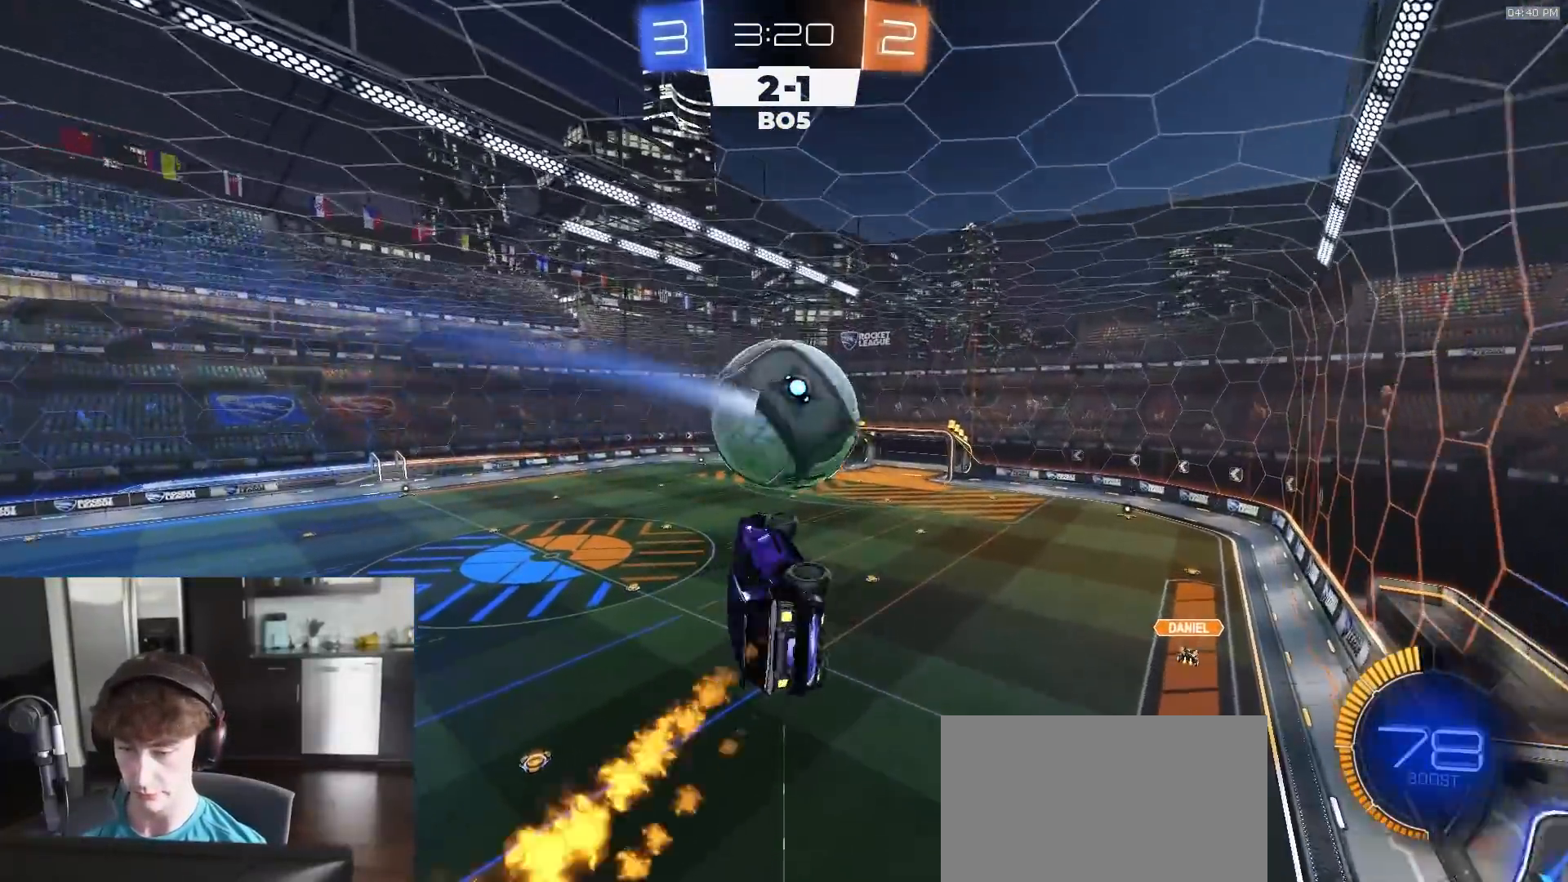
{"buttons": ["SQUARE"], "left_stick": "center", "right_stick": "center", "events": [[17, "R1", "up"], [150, "left_stick", "up"], [250, "left_stick", "center"], [417, "left_stick", "left"], [483, "left_stick", "center"]]}
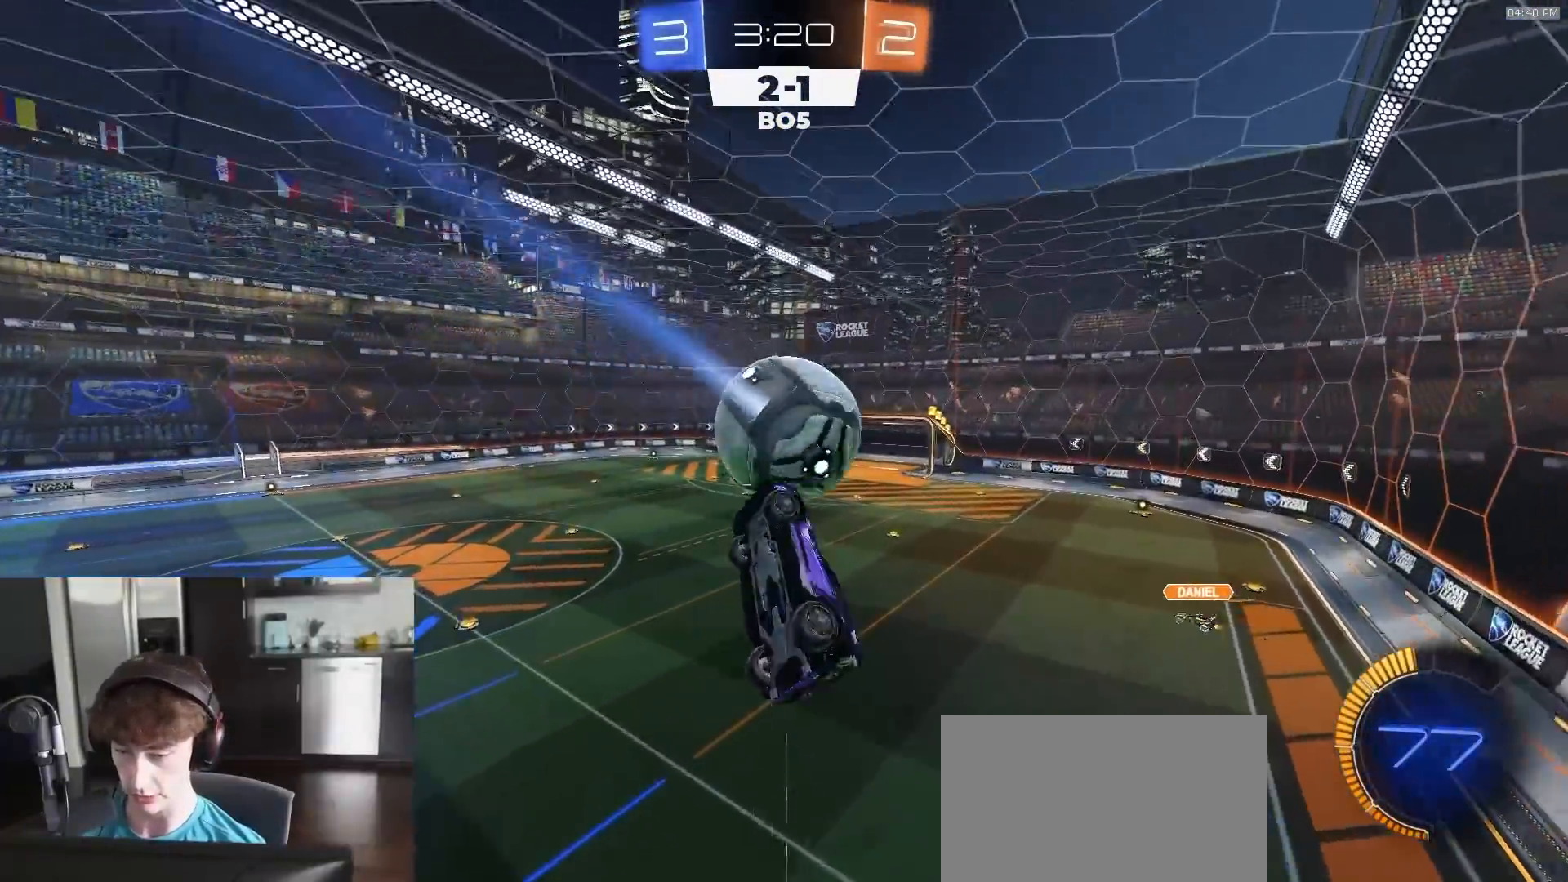
{"buttons": [], "left_stick": "up-right", "right_stick": "center", "events": [[50, "R1", "down"], [67, "L1", "down"], [67, "SQUARE", "up"], [67, "left_stick", "up-right"], [167, "L1", "up"], [183, "left_stick", "center"], [200, "R1", "up"], [317, "R1", "down"], [350, "left_stick", "up-right"], [400, "R1", "up"]]}
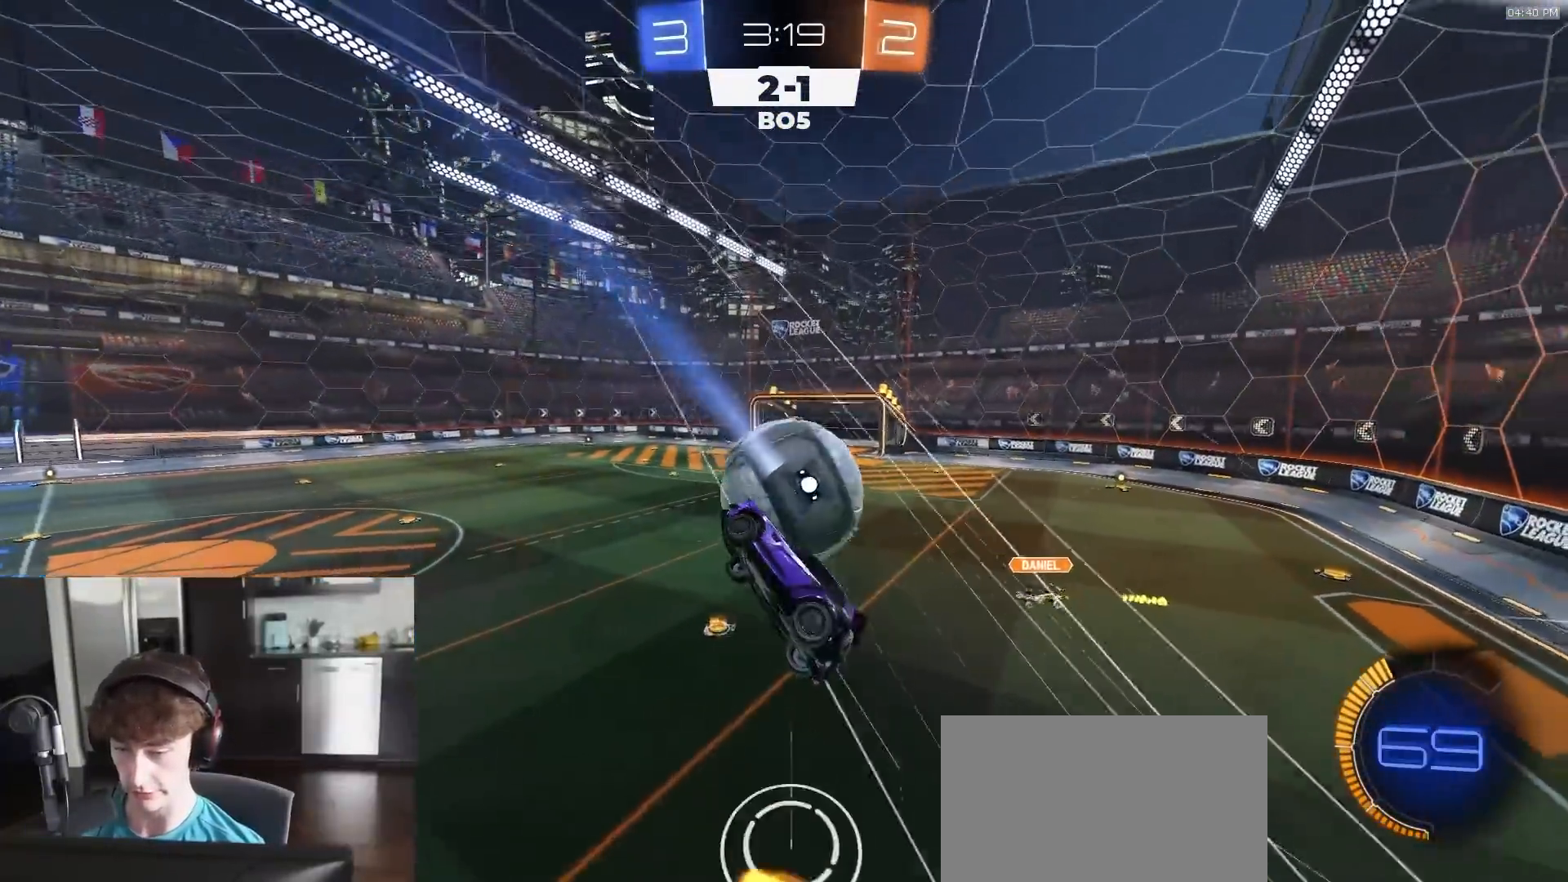
{"buttons": [], "left_stick": "center", "right_stick": "center", "events": [[67, "left_stick", "center"], [83, "R1", "down"], [133, "left_stick", "down"], [167, "SQUARE", "down"], [233, "left_stick", "right"], [317, "left_stick", "down-right"], [400, "SQUARE", "up"], [417, "left_stick", "center"], [483, "R1", "up"]]}
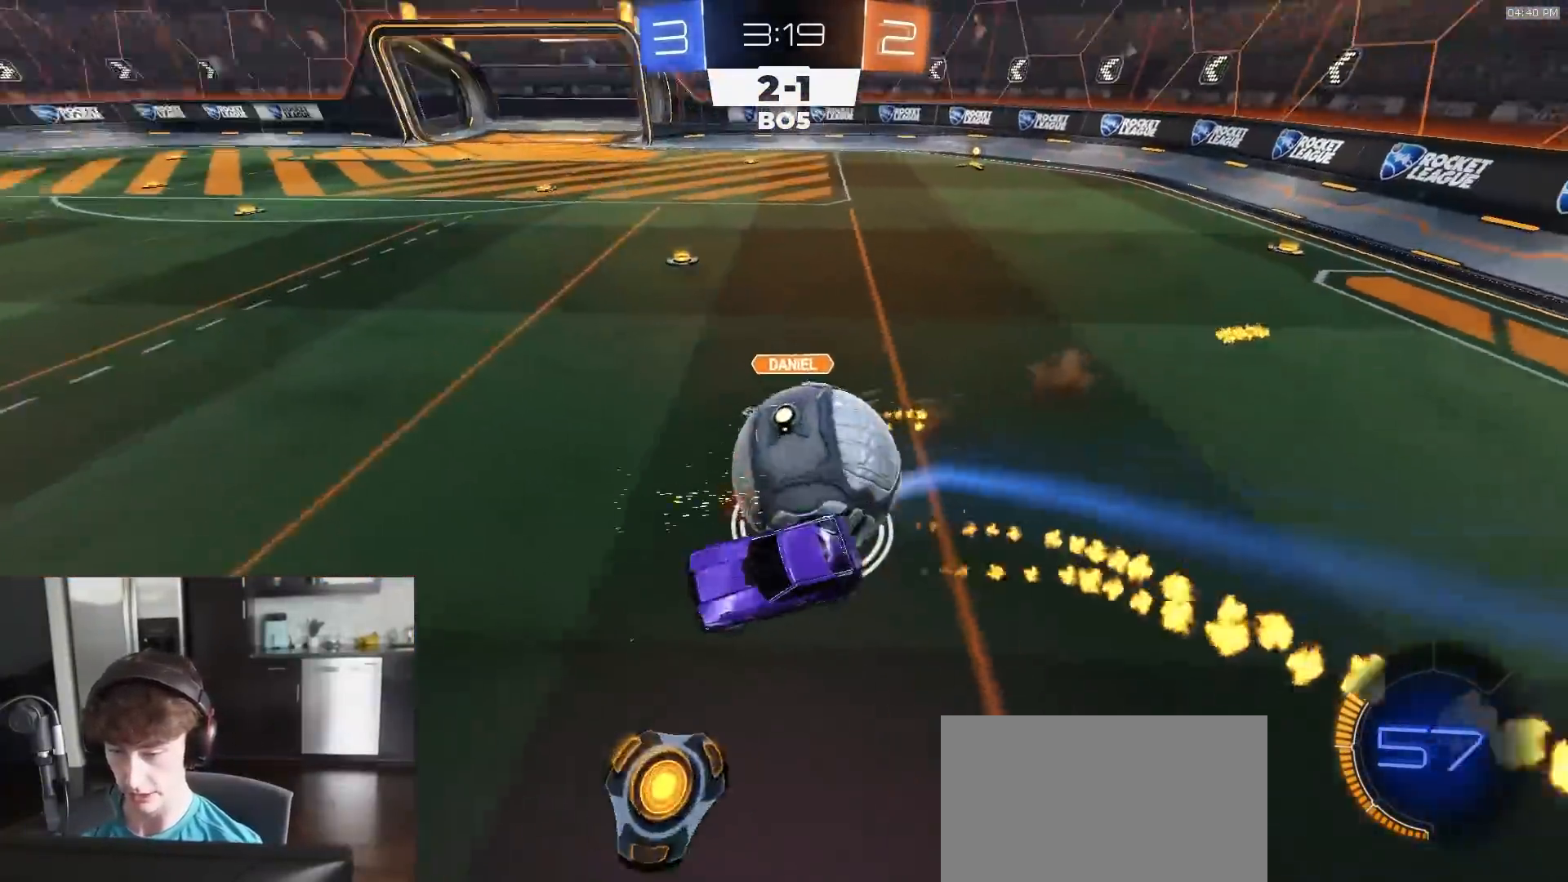
{"buttons": ["R2"], "left_stick": "right", "right_stick": "center", "events": [[200, "left_stick", "right"], [283, "L2", "down"], [367, "R2", "down"], [383, "L2", "up"]]}
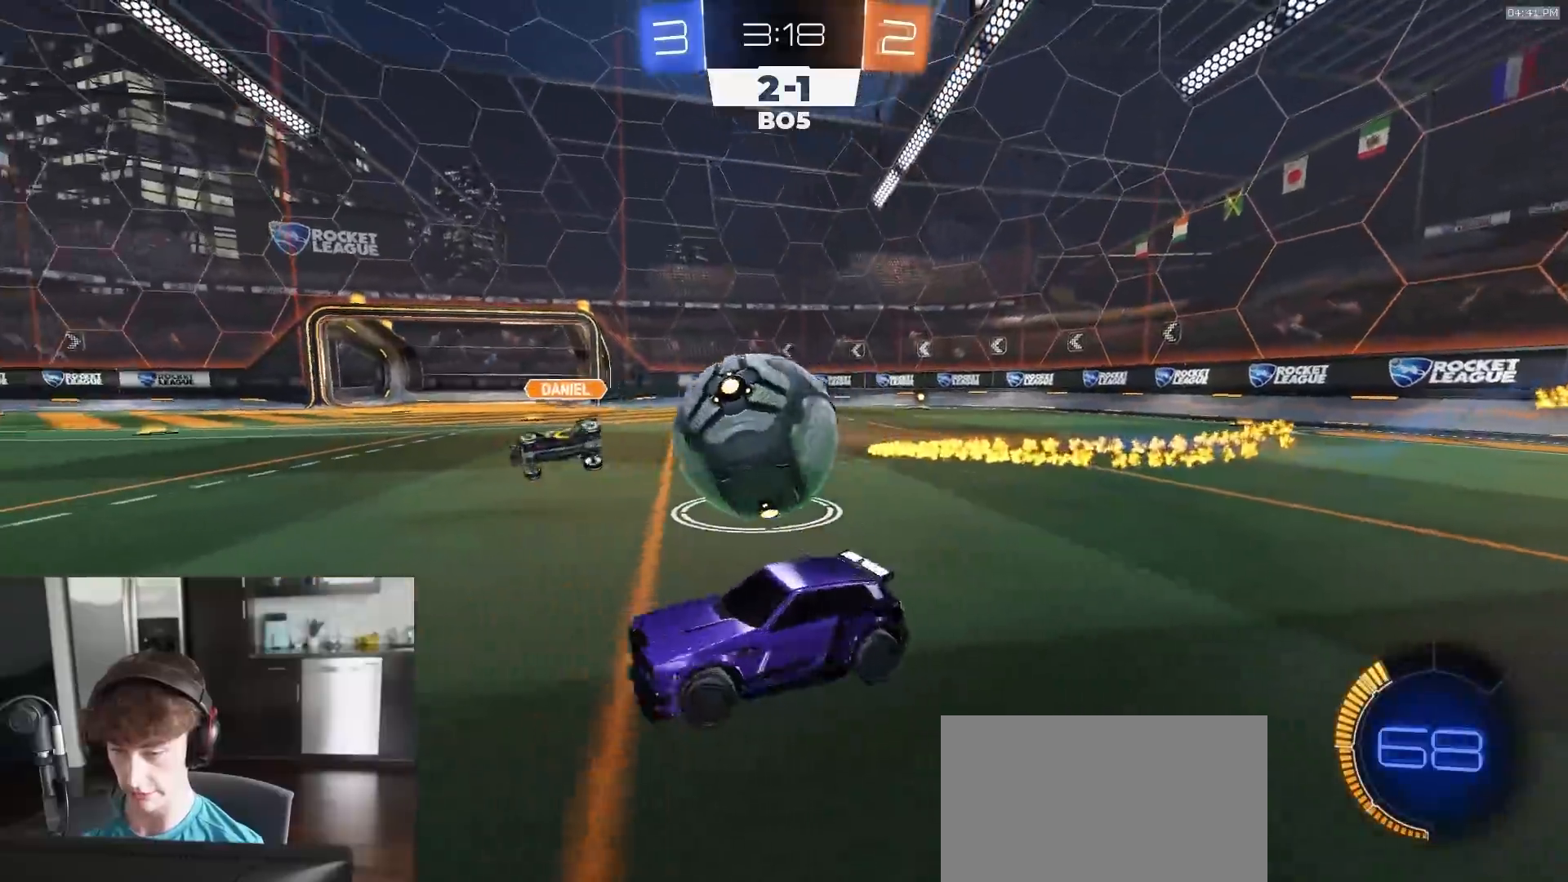
{"buttons": ["CROSS", "R1", "R2"], "left_stick": "right", "right_stick": "center", "events": [[33, "L1", "down"], [100, "R1", "down"], [117, "L1", "up"], [500, "CROSS", "down"]]}
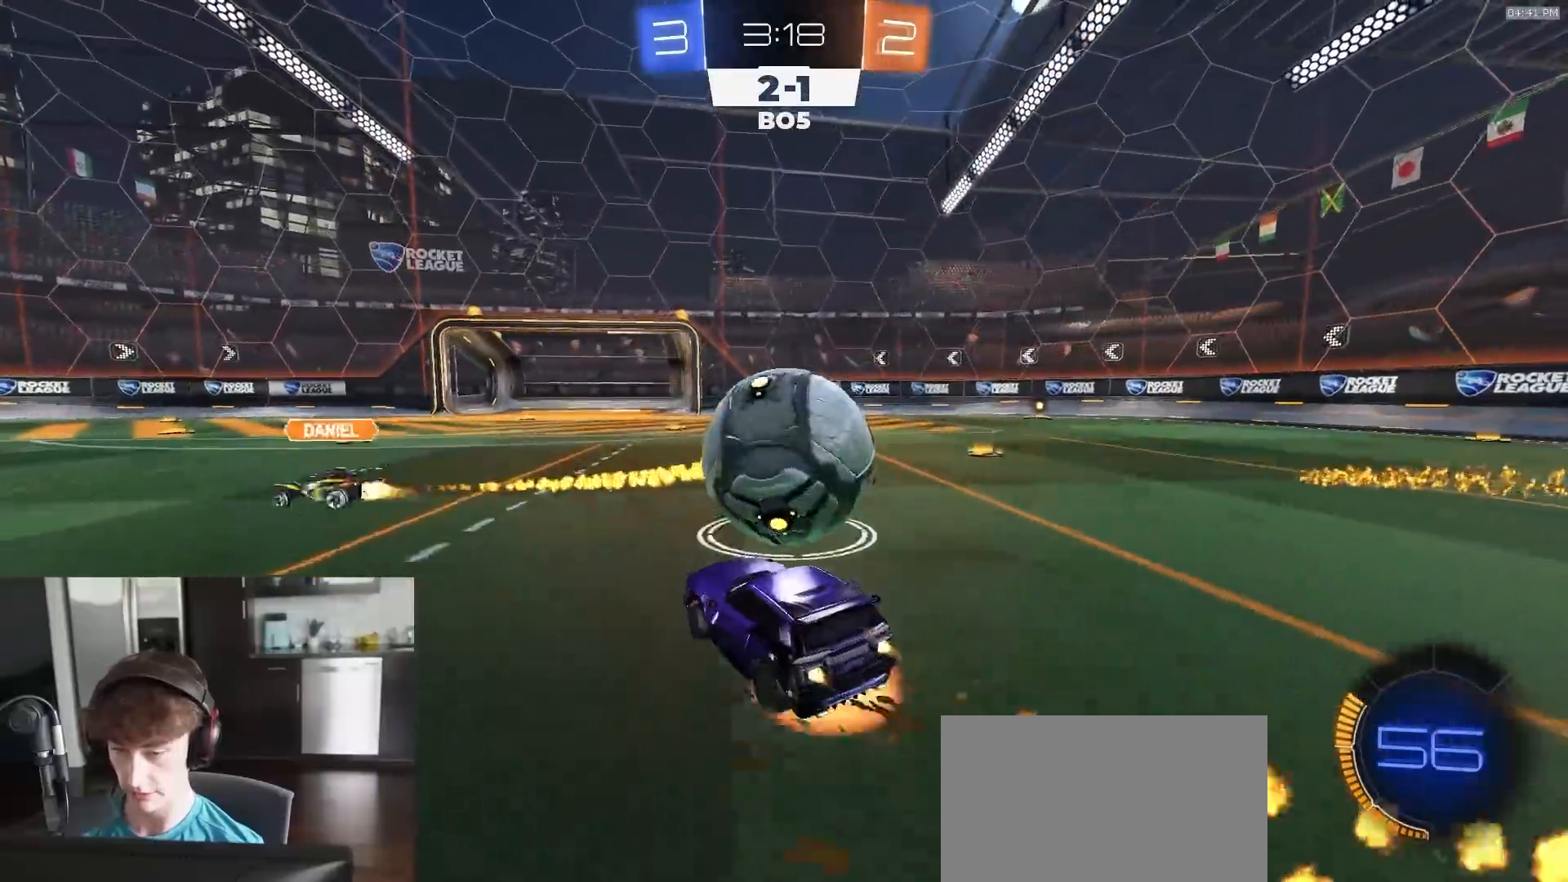
{"buttons": ["CIRCLE", "R2"], "left_stick": "up-right", "right_stick": "center", "events": [[83, "L3", "down"], [100, "CIRCLE", "down"], [117, "CROSS", "up"], [133, "left_stick", "down"], [217, "L3", "up"], [267, "left_stick", "up-right"], [433, "R1", "up"]]}
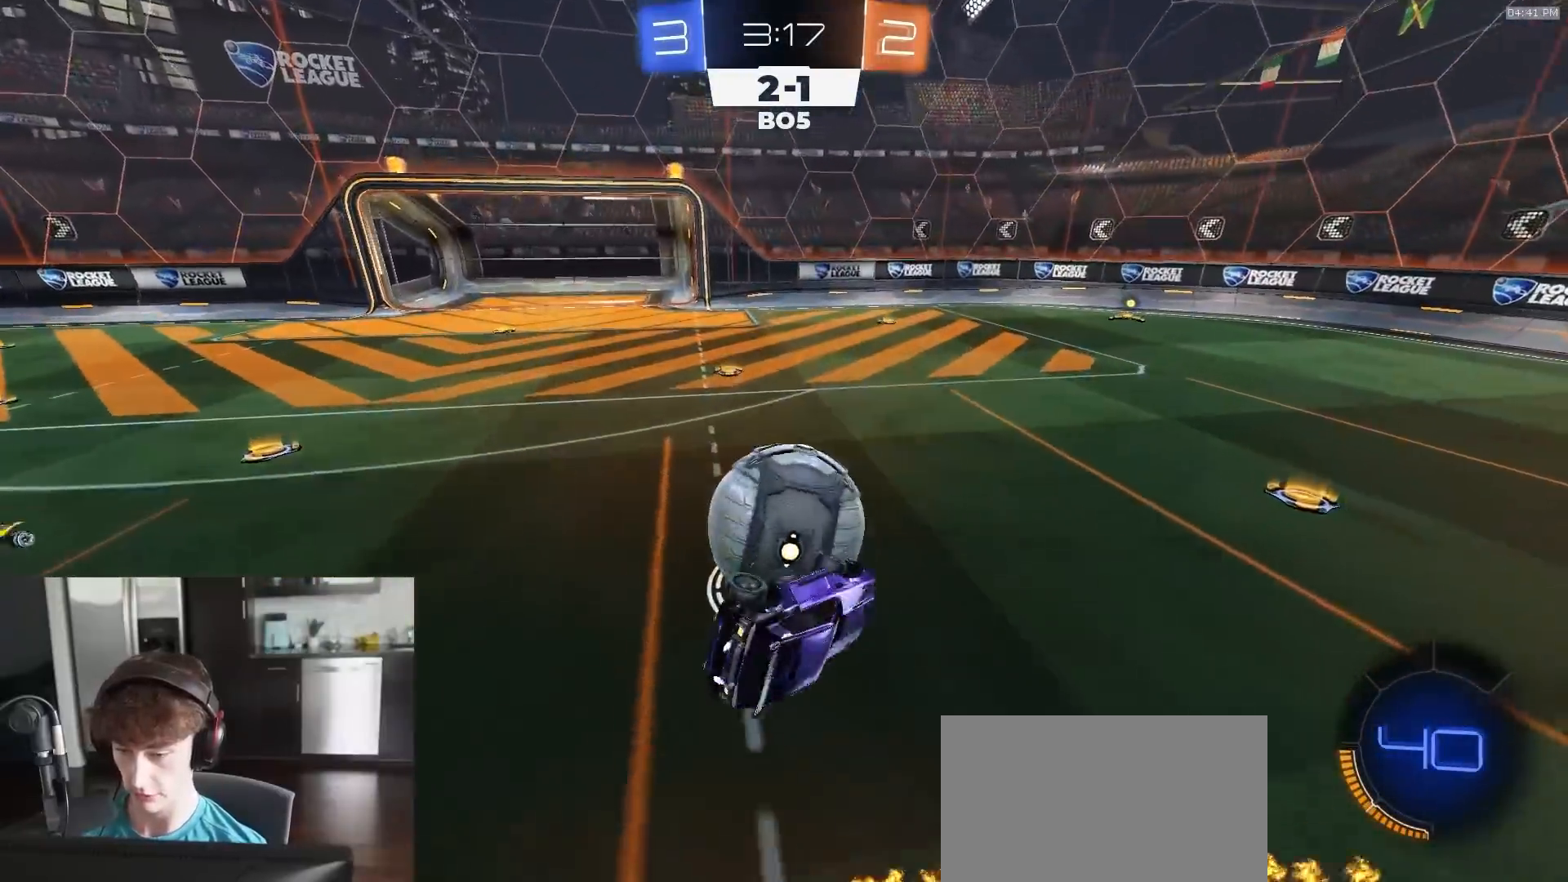
{"buttons": ["CIRCLE", "R1", "R2", "L3"], "left_stick": "down", "right_stick": "center", "events": [[100, "R1", "down"], [150, "left_stick", "center"], [283, "CIRCLE", "up"], [333, "left_stick", "up"], [350, "CROSS", "down"], [383, "L3", "down"], [400, "CIRCLE", "down"], [433, "CROSS", "up"], [433, "left_stick", "down"]]}
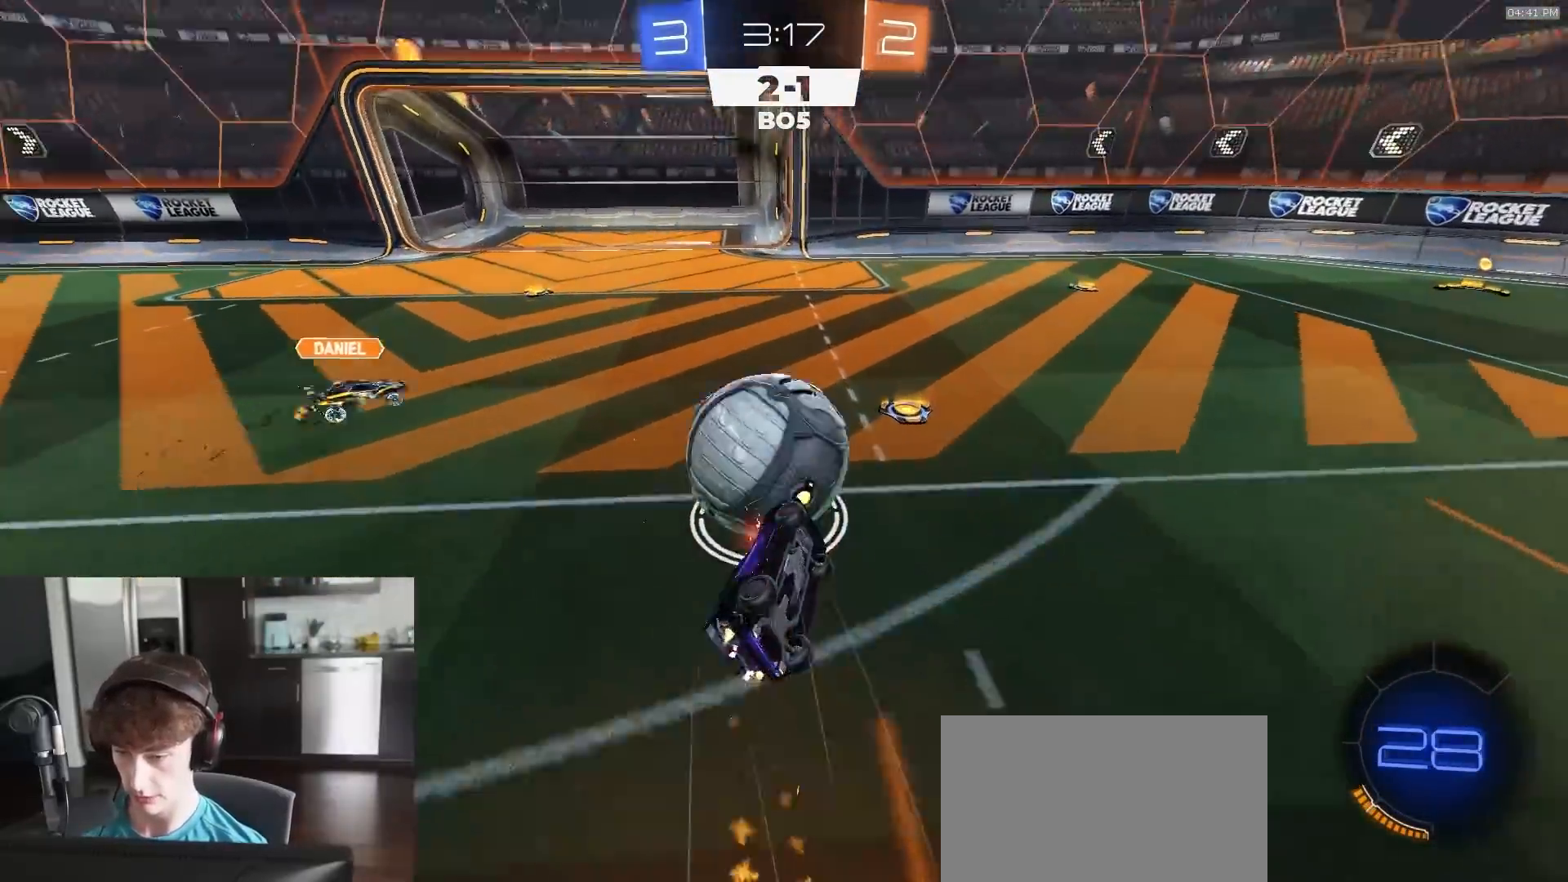
{"buttons": ["SQUARE", "R2"], "left_stick": "down-left", "right_stick": "center", "events": [[50, "R1", "up"], [183, "CIRCLE", "up"], [217, "L3", "up"], [350, "left_stick", "down-left"], [400, "SQUARE", "down"]]}
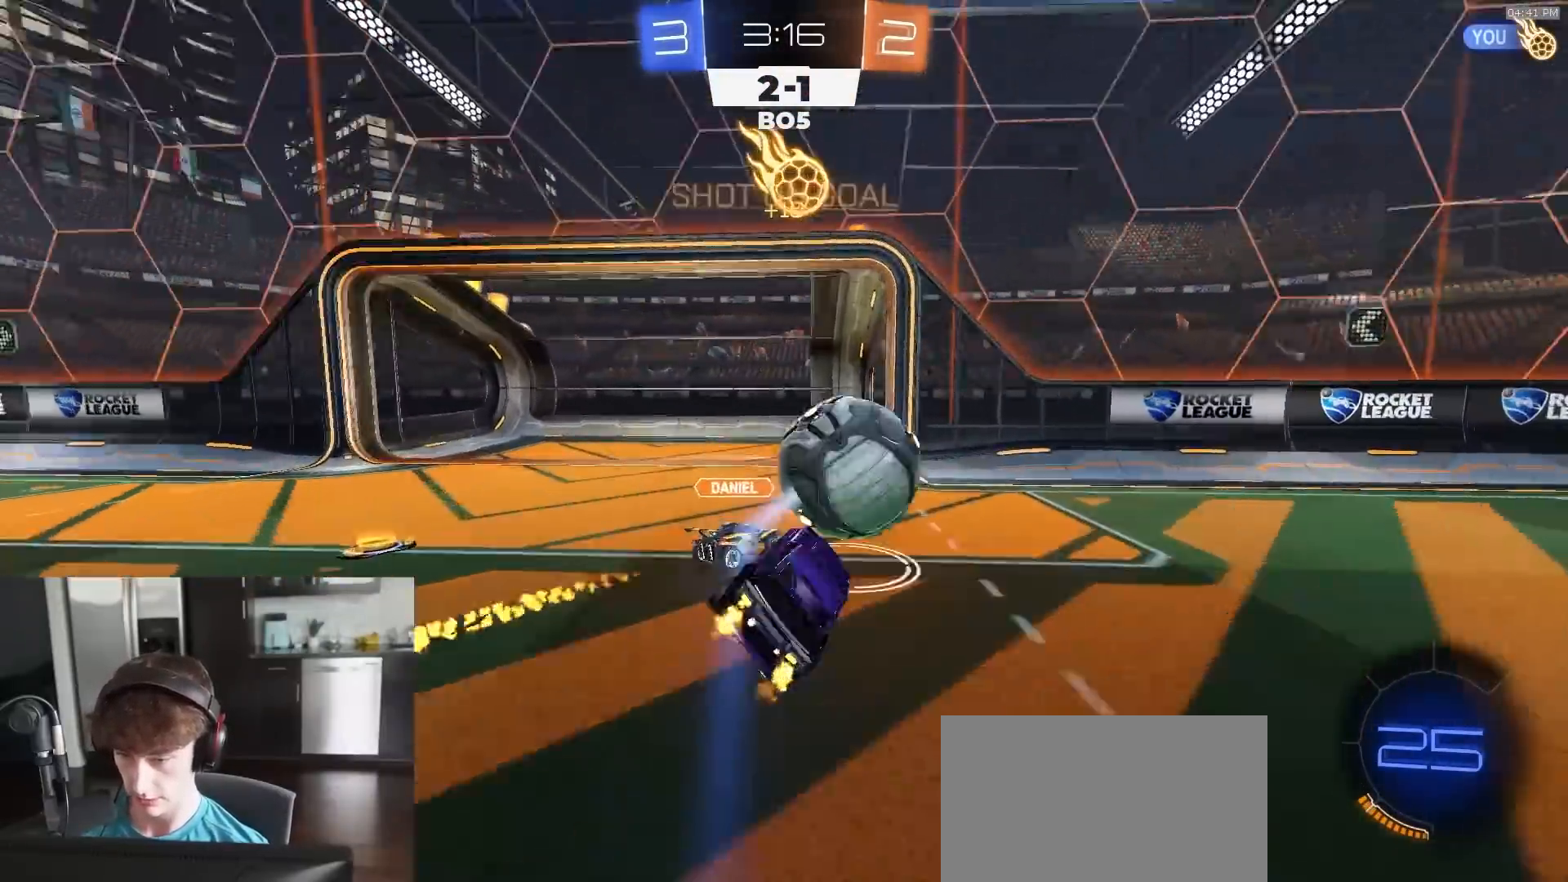
{"buttons": ["R2"], "left_stick": "left", "right_stick": "center", "events": [[67, "left_stick", "center"], [183, "R2", "up"], [183, "left_stick", "up-left"], [200, "SQUARE", "up"], [233, "left_stick", "left"], [317, "R2", "down"]]}
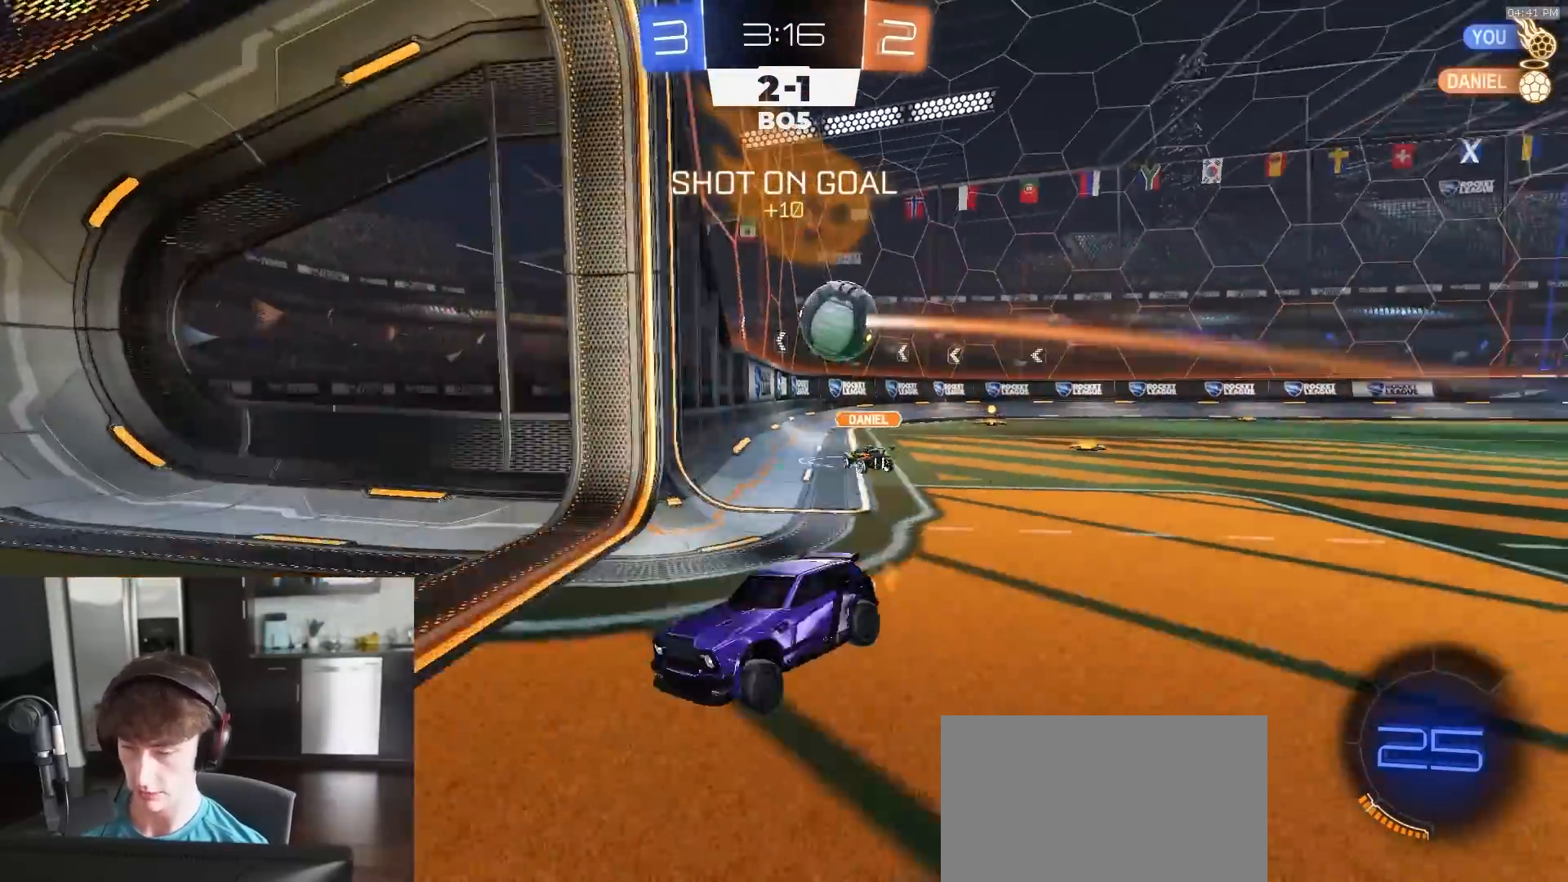
{"buttons": ["R1", "R2"], "left_stick": "left", "right_stick": "center", "events": [[117, "L1", "down"], [183, "L1", "up"], [317, "TRIANGLE", "down"], [400, "TRIANGLE", "up"], [467, "R1", "down"]]}
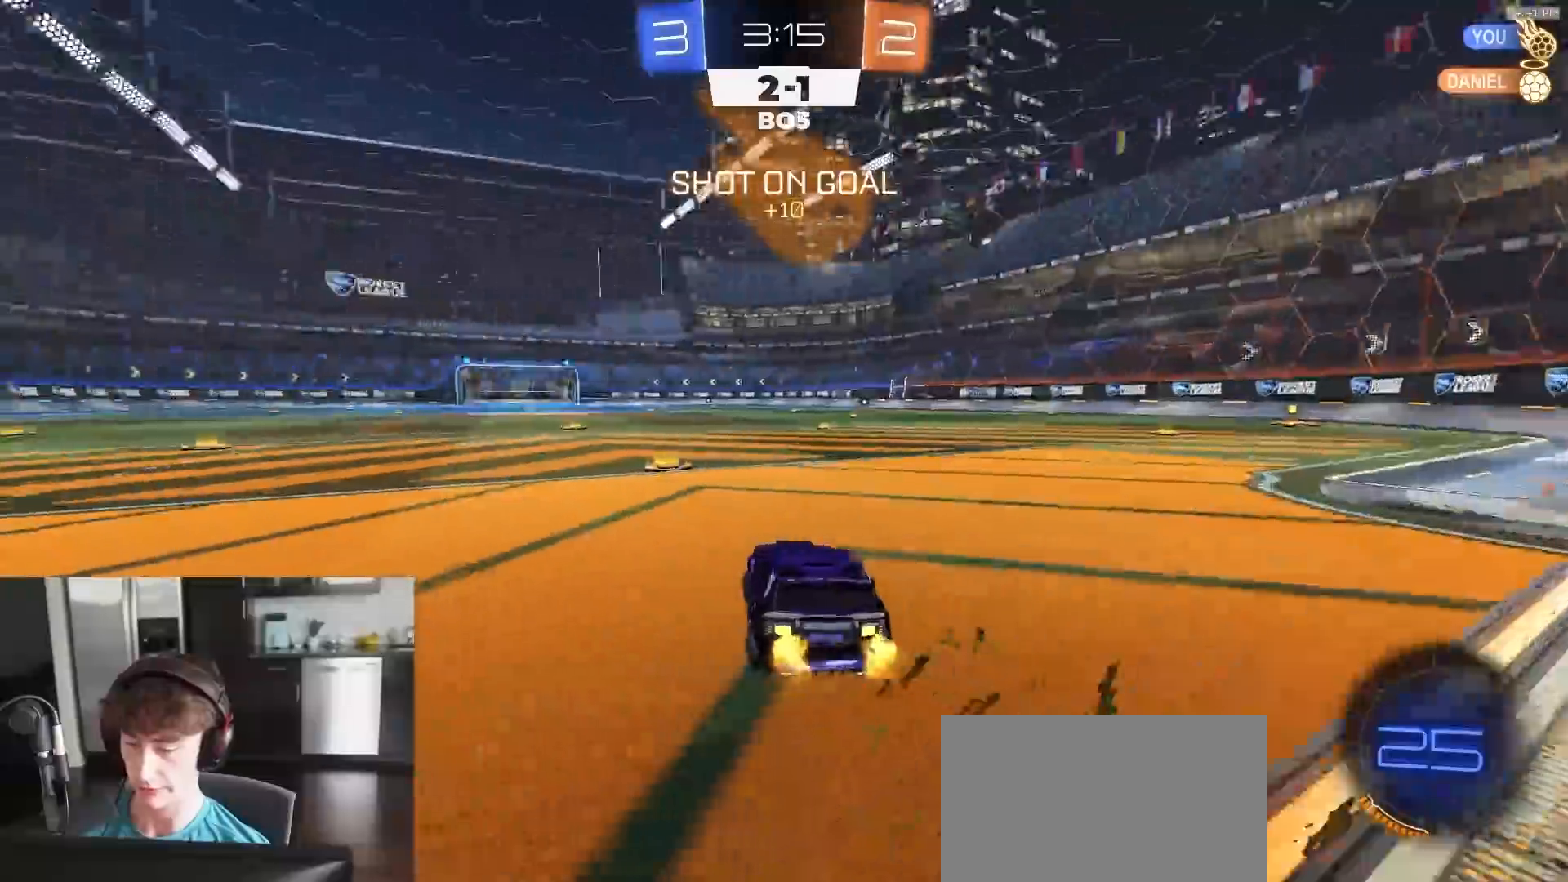
{"buttons": ["L1", "R1", "R2"], "left_stick": "left", "right_stick": "center", "events": [[83, "left_stick", "center"], [233, "left_stick", "left"], [450, "CROSS", "down"], [483, "L1", "down"], [500, "CROSS", "up"]]}